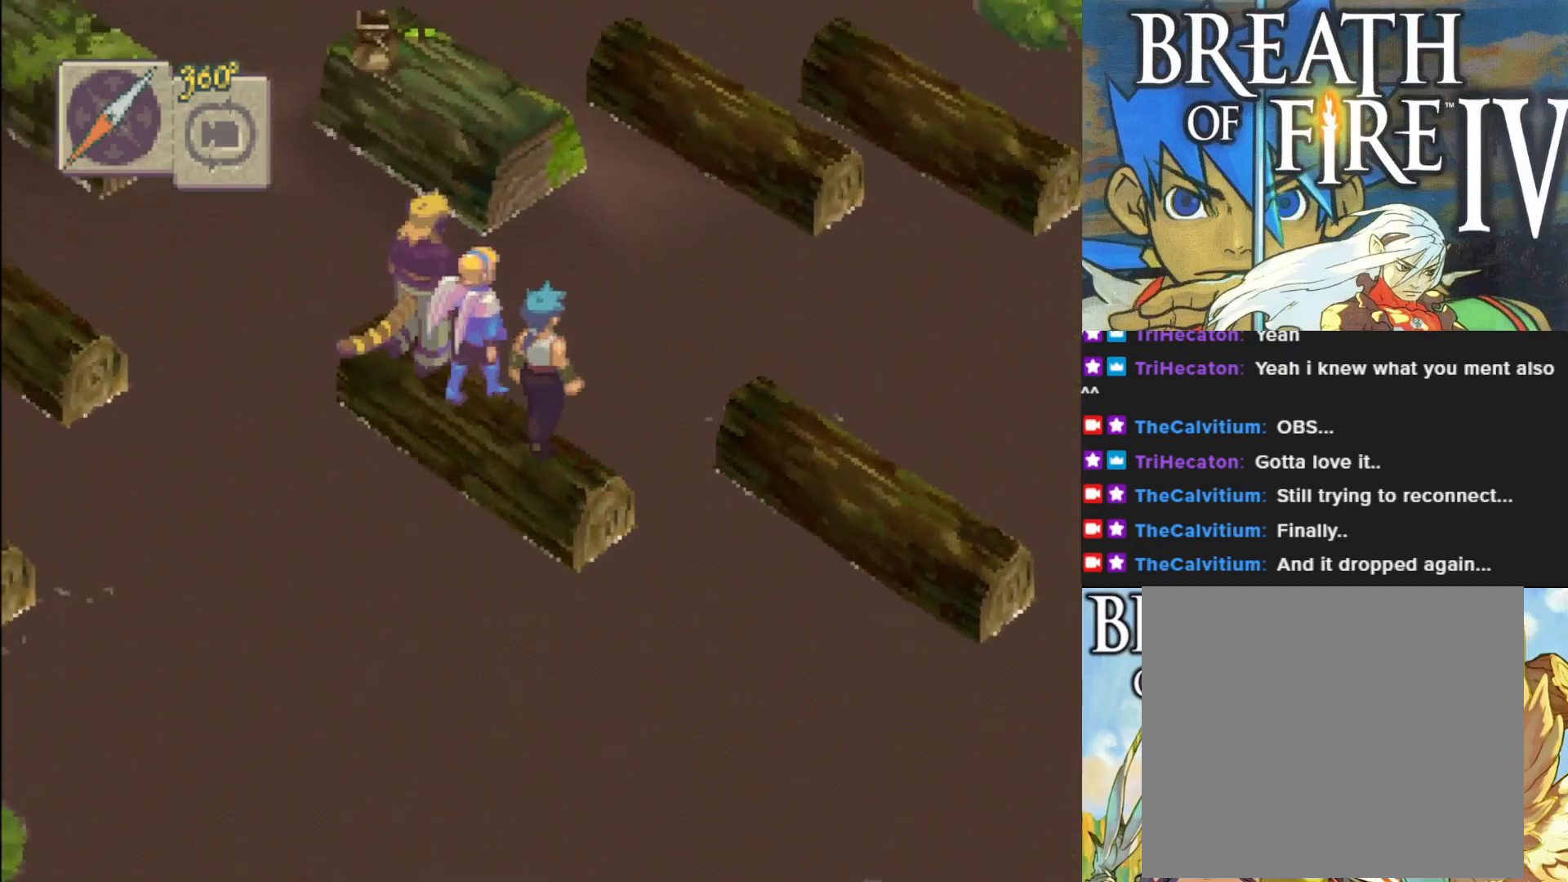
Gameplay with a controller (PlayStation layout); each line is a JSON object with the inputs held at the frame after it. "events" lists button and stick changes between this image and that frame as [ms after this image, input, new state], when the widget could be followed in between. Not read: right_stick.
{"buttons": [], "left_stick": "center", "events": [[417, "left_stick", "center"]]}
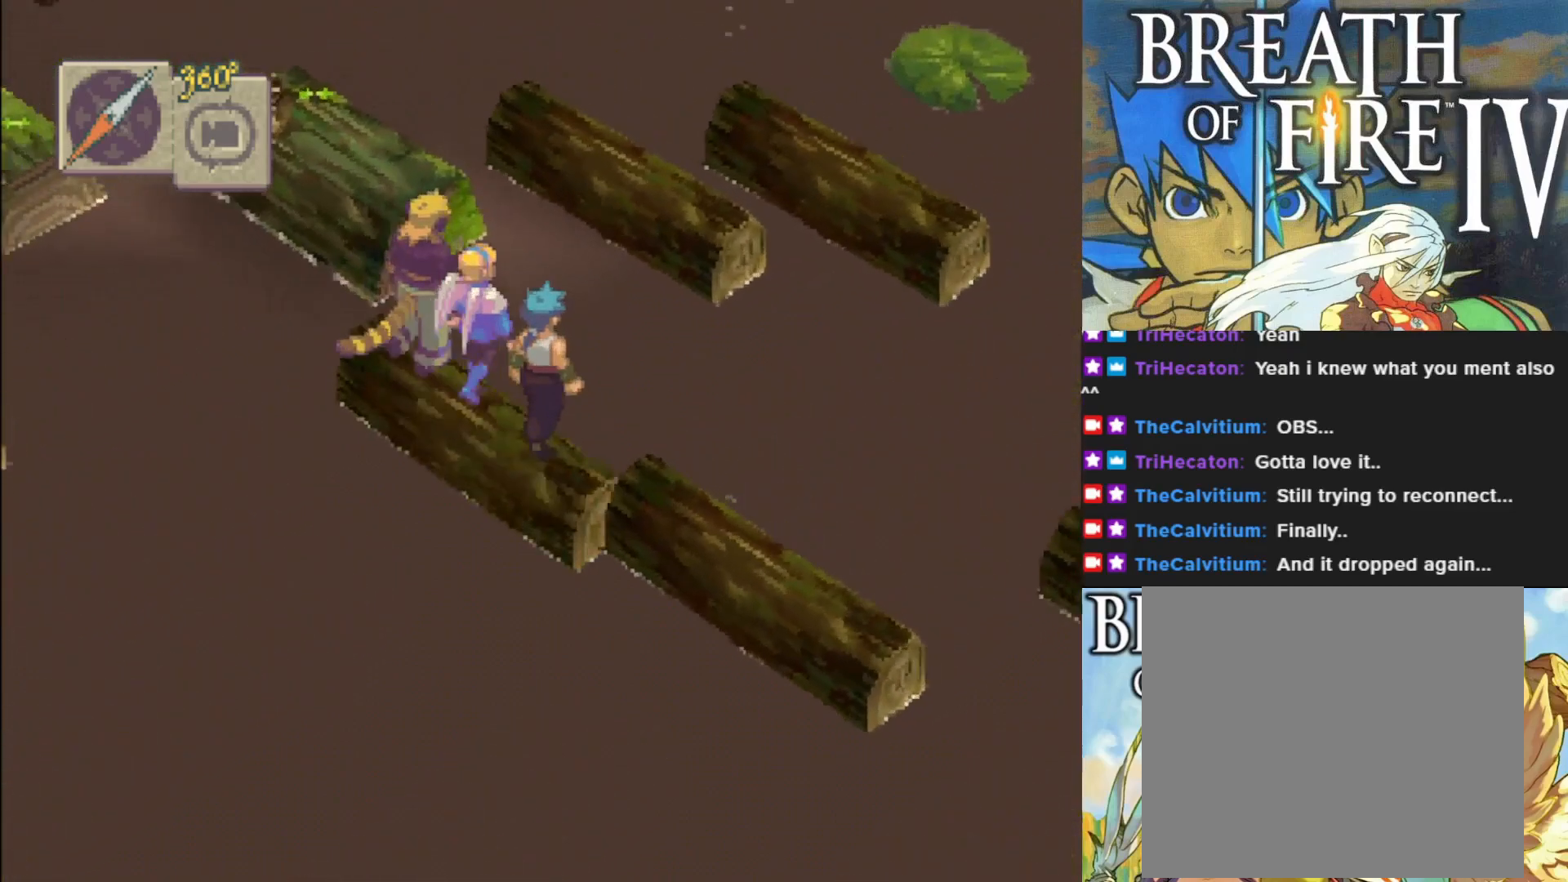
{"buttons": [], "left_stick": "center", "events": []}
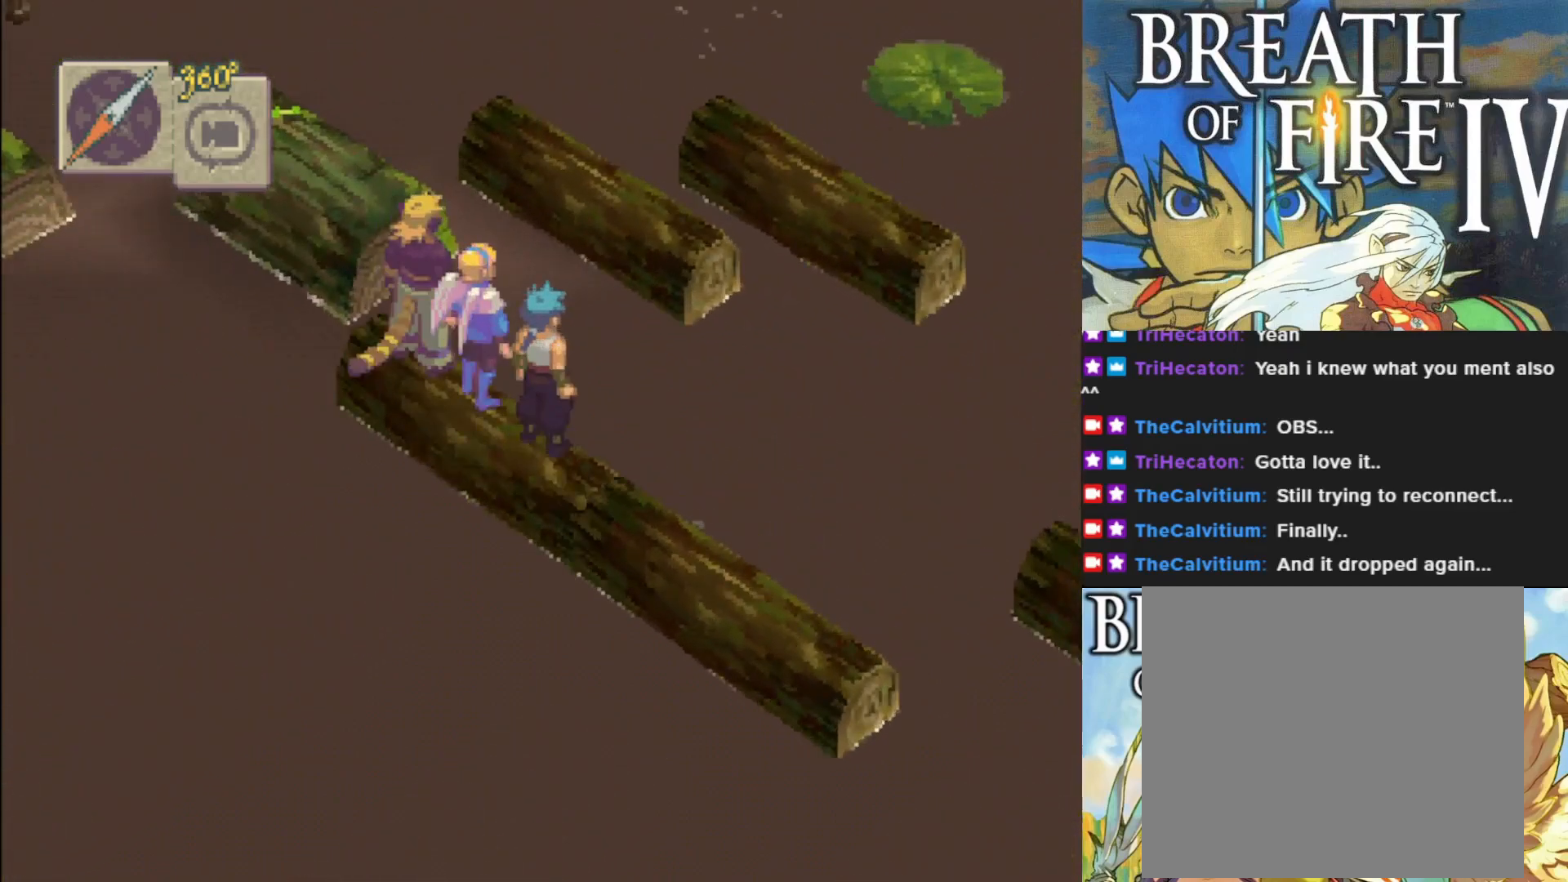
{"buttons": [], "left_stick": "down-right", "events": [[50, "left_stick", "down-right"]]}
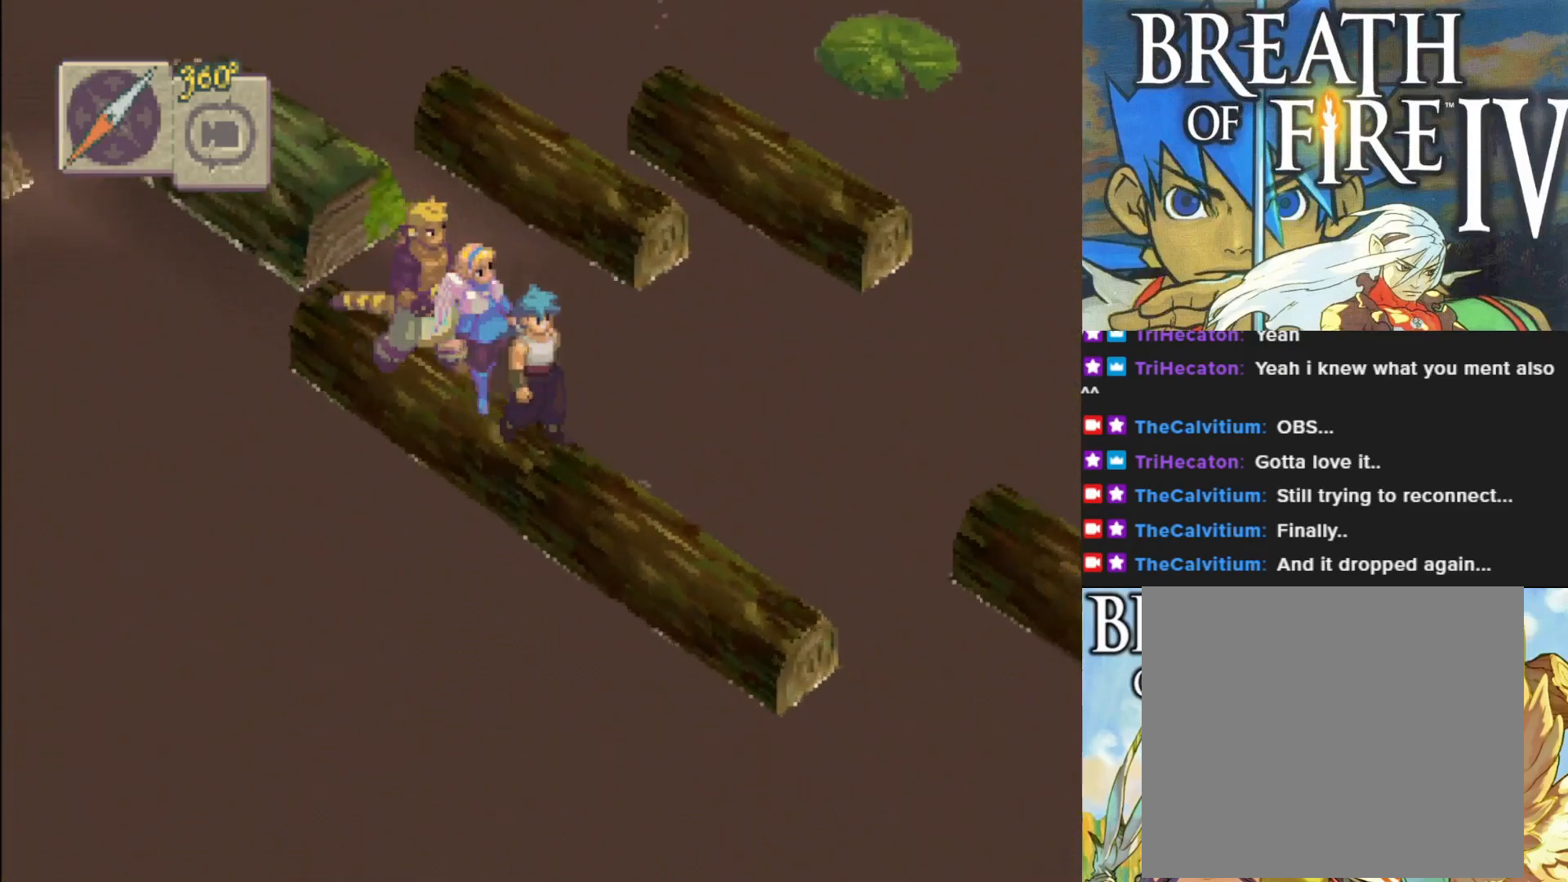
{"buttons": [], "left_stick": "down-right", "events": []}
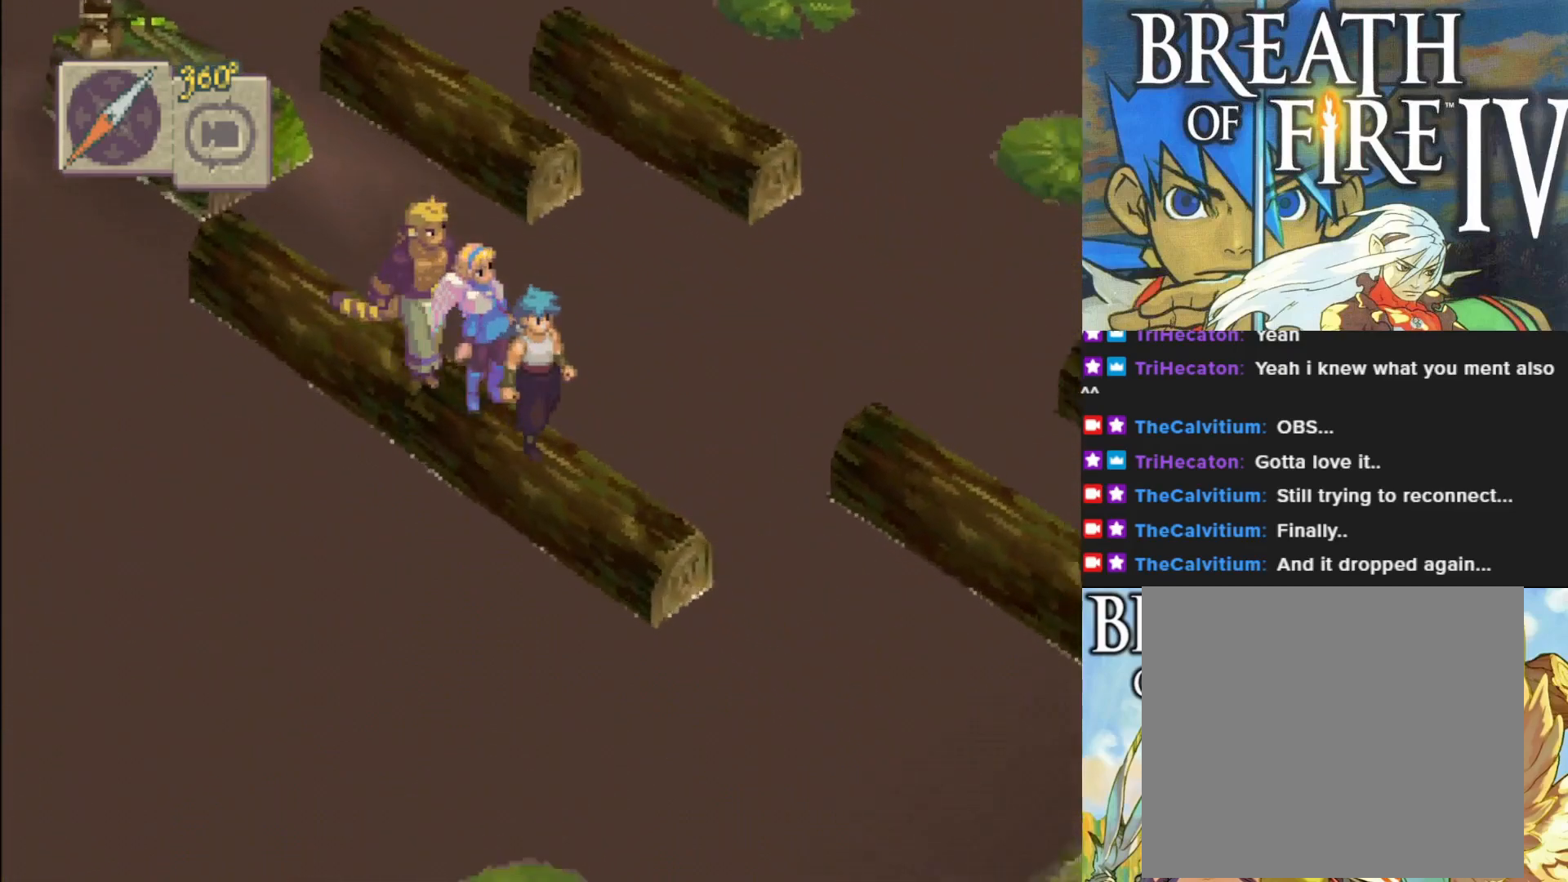
{"buttons": [], "left_stick": "down-right", "events": []}
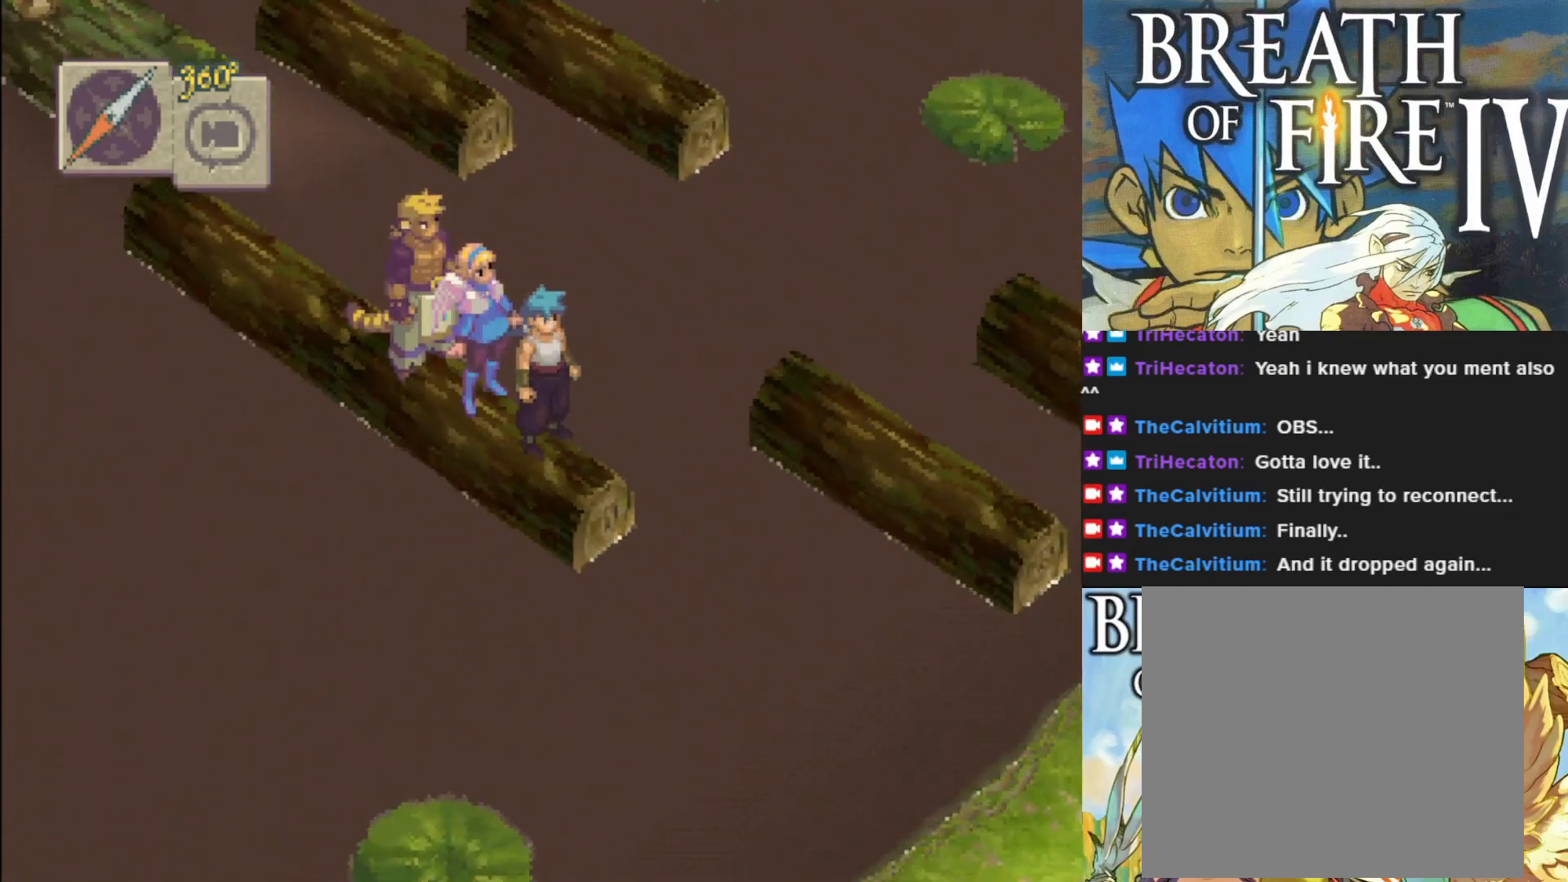
{"buttons": [], "left_stick": "up-right", "events": [[67, "left_stick", "up-right"]]}
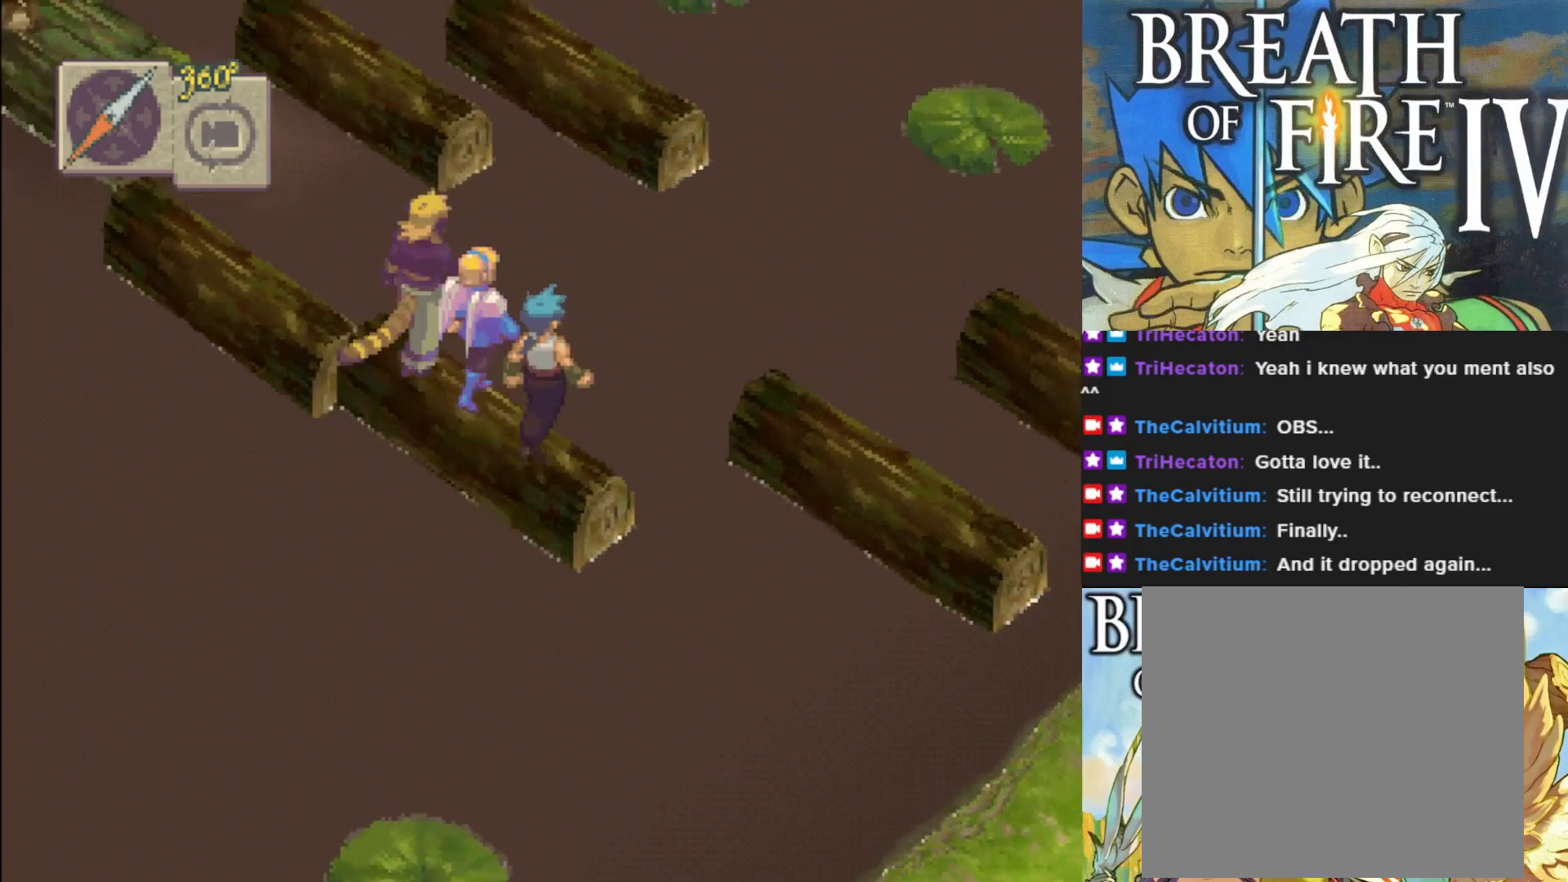
{"buttons": [], "left_stick": "up-right", "events": []}
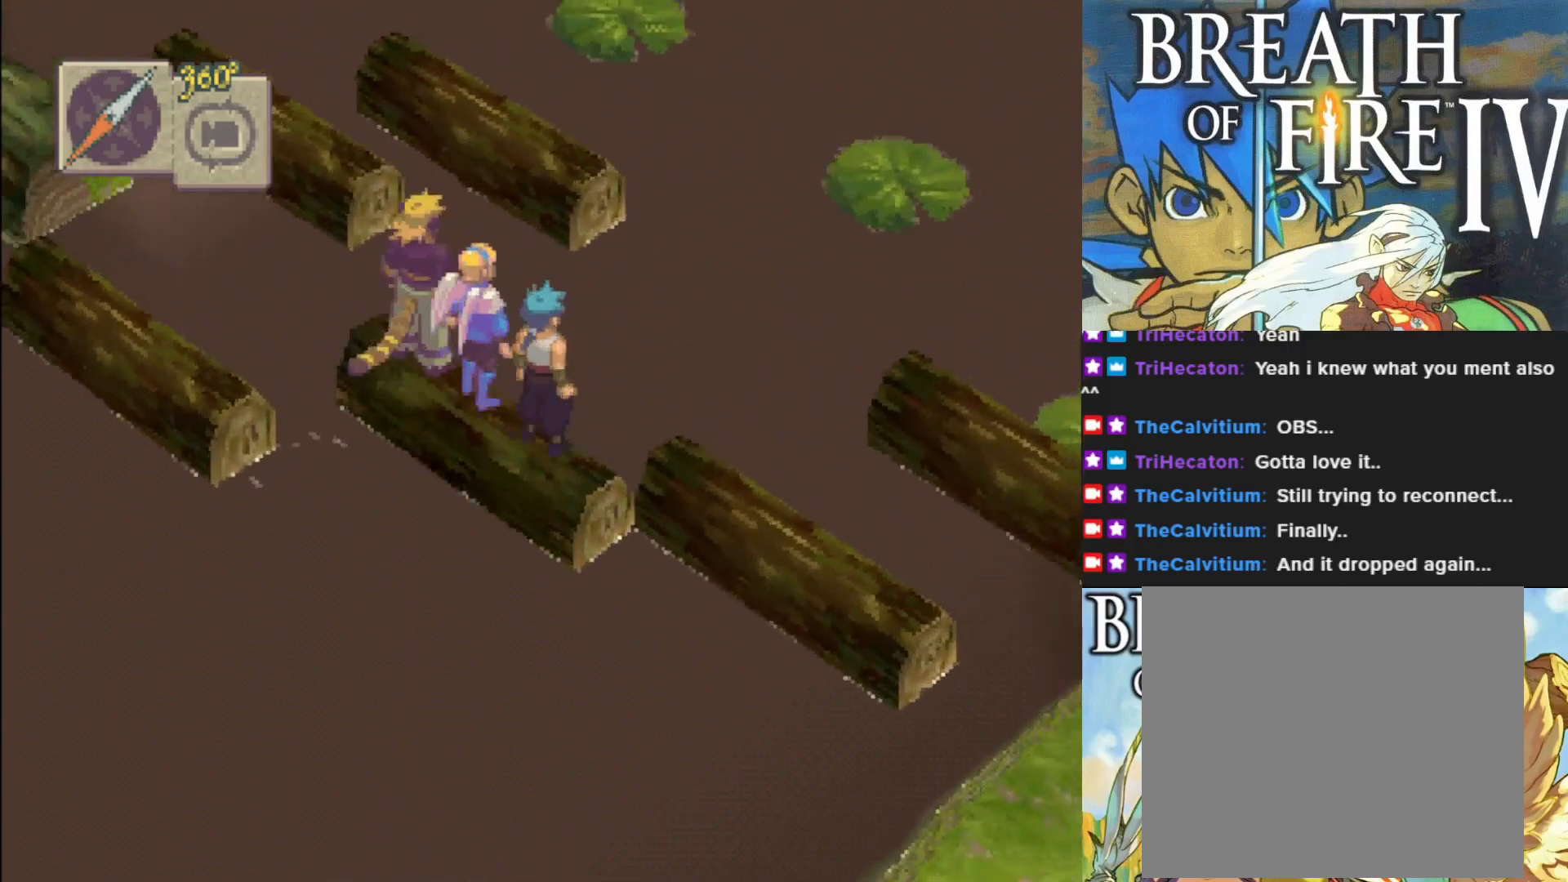
{"buttons": [], "left_stick": "up-right", "events": []}
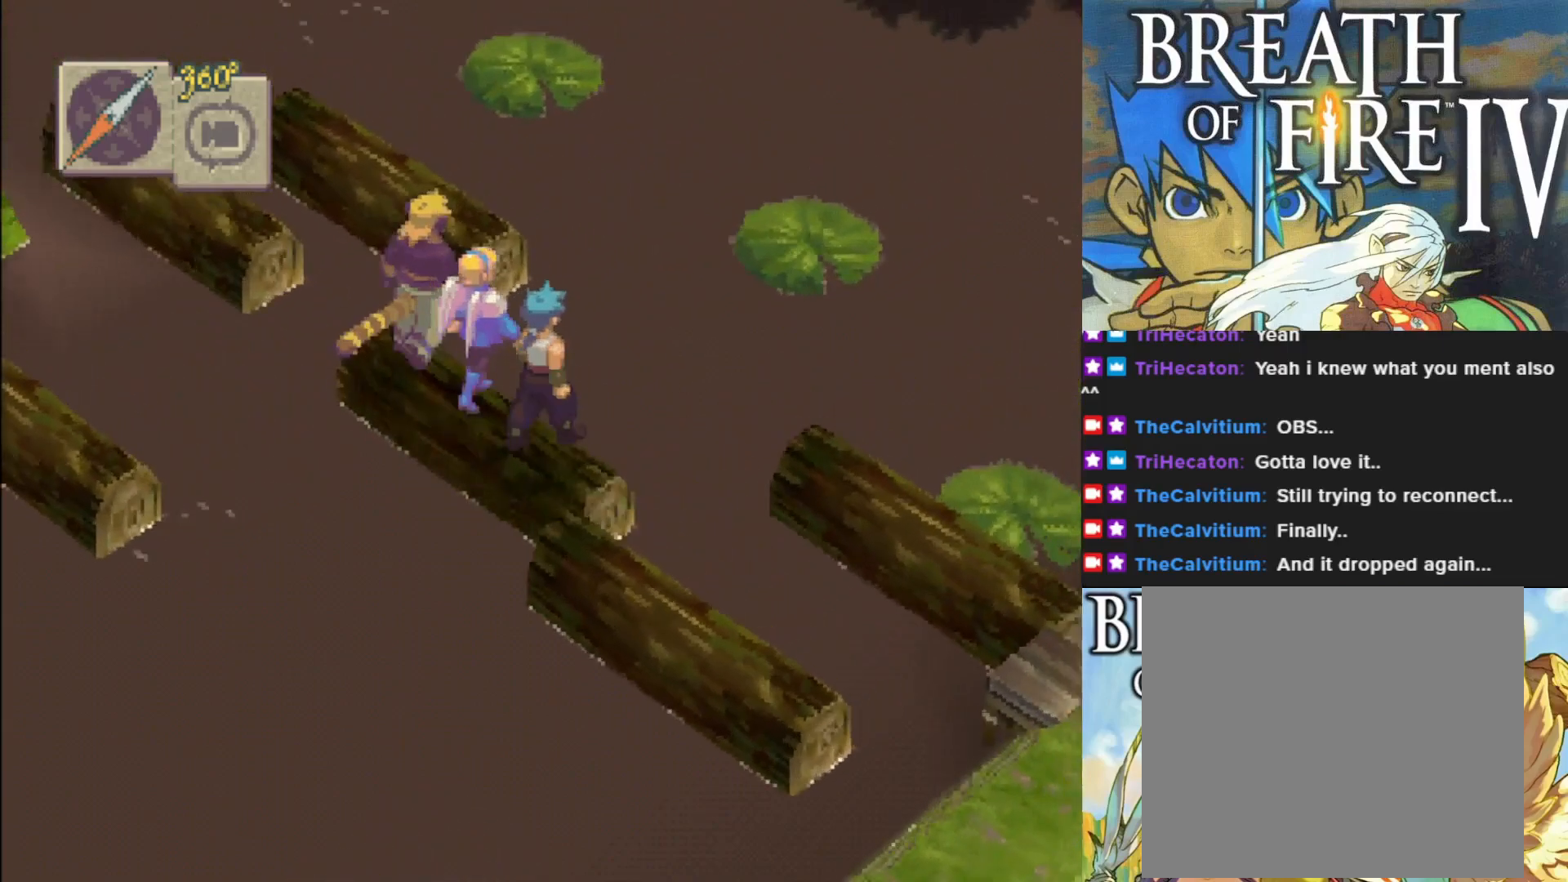
{"buttons": [], "left_stick": "up-right", "events": []}
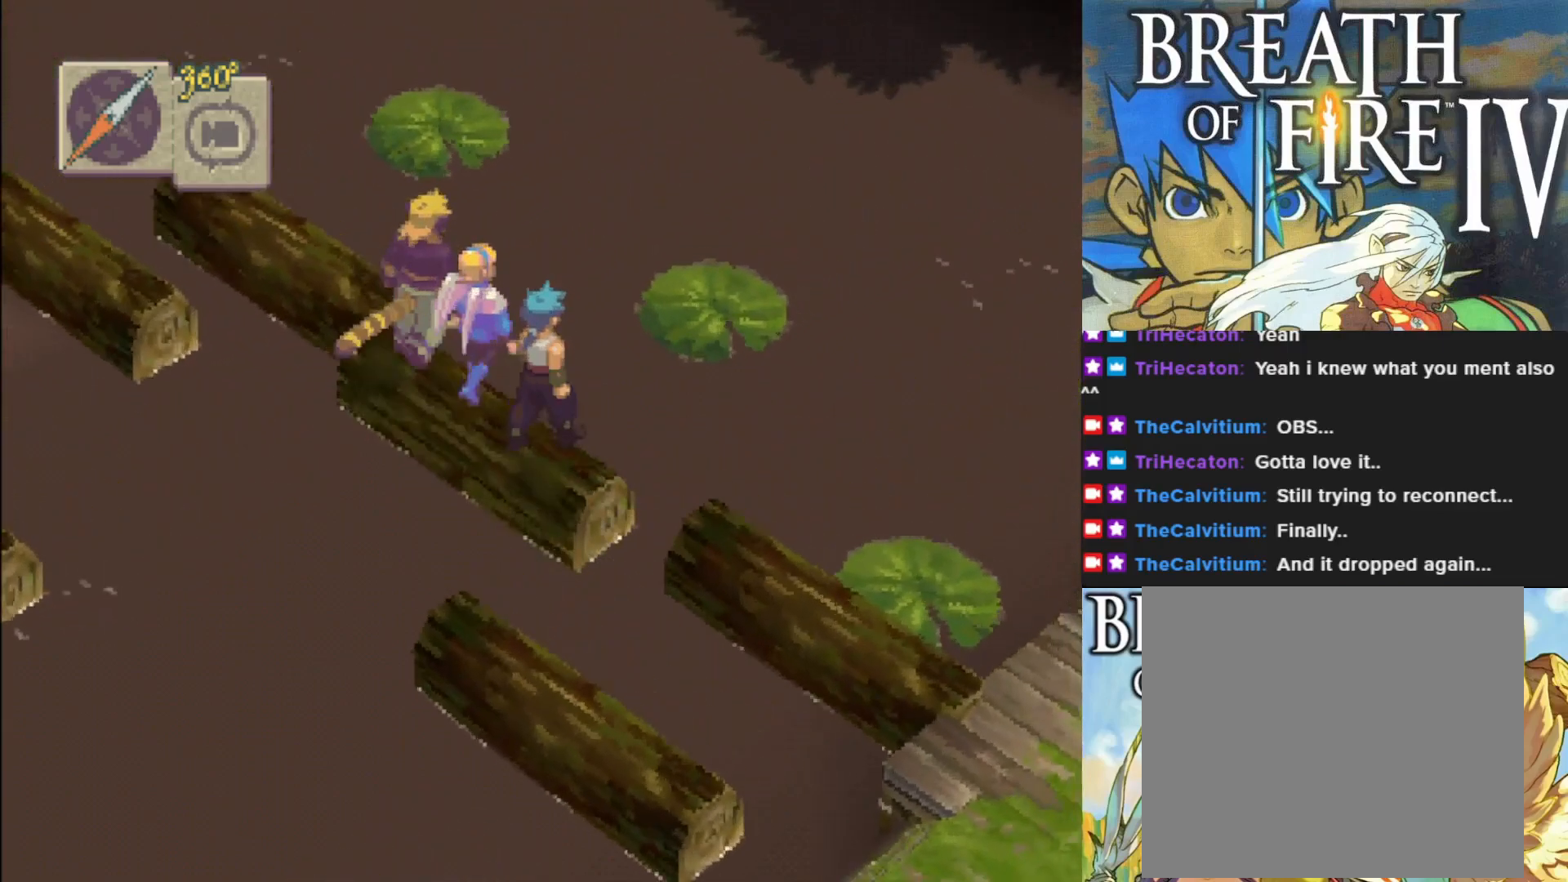
{"buttons": [], "left_stick": "up-left", "events": [[67, "left_stick", "center"], [450, "left_stick", "up-left"]]}
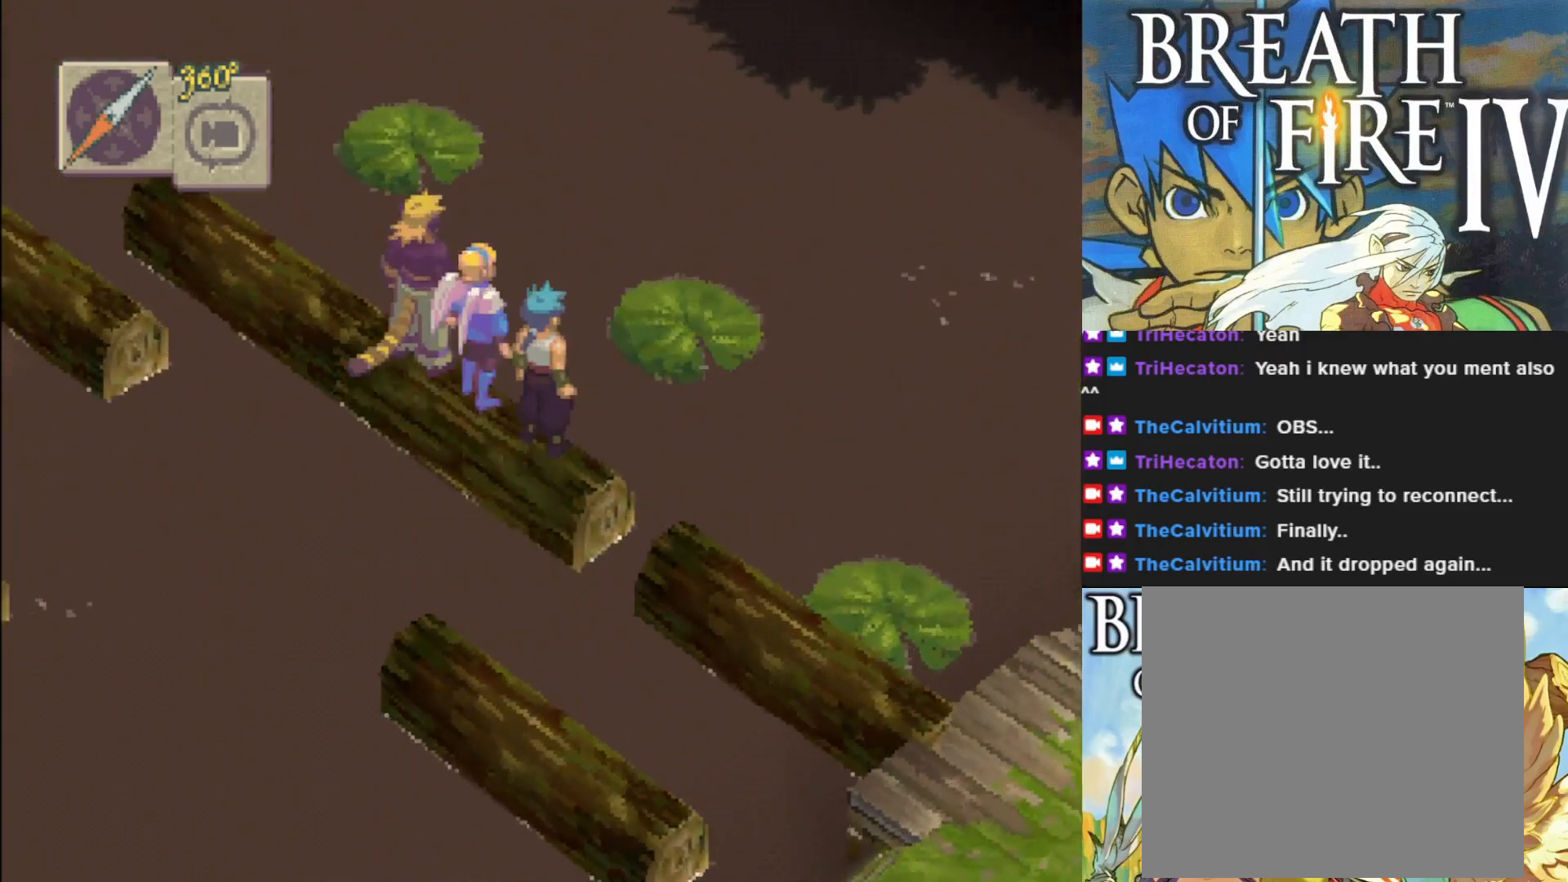
{"buttons": [], "left_stick": "up-left", "events": []}
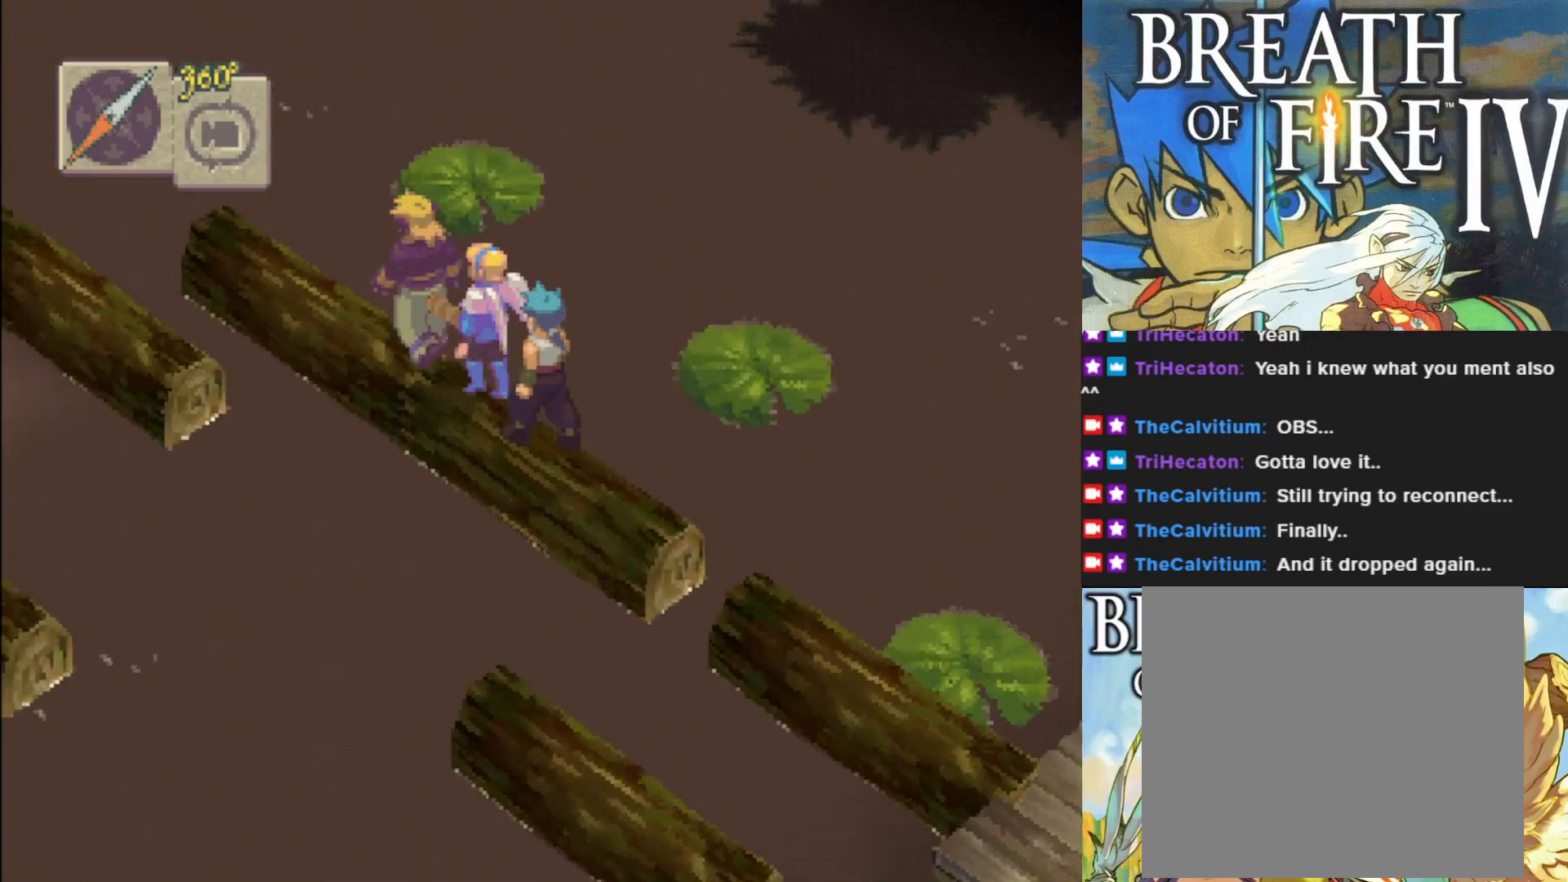
{"buttons": [], "left_stick": "up-left", "events": []}
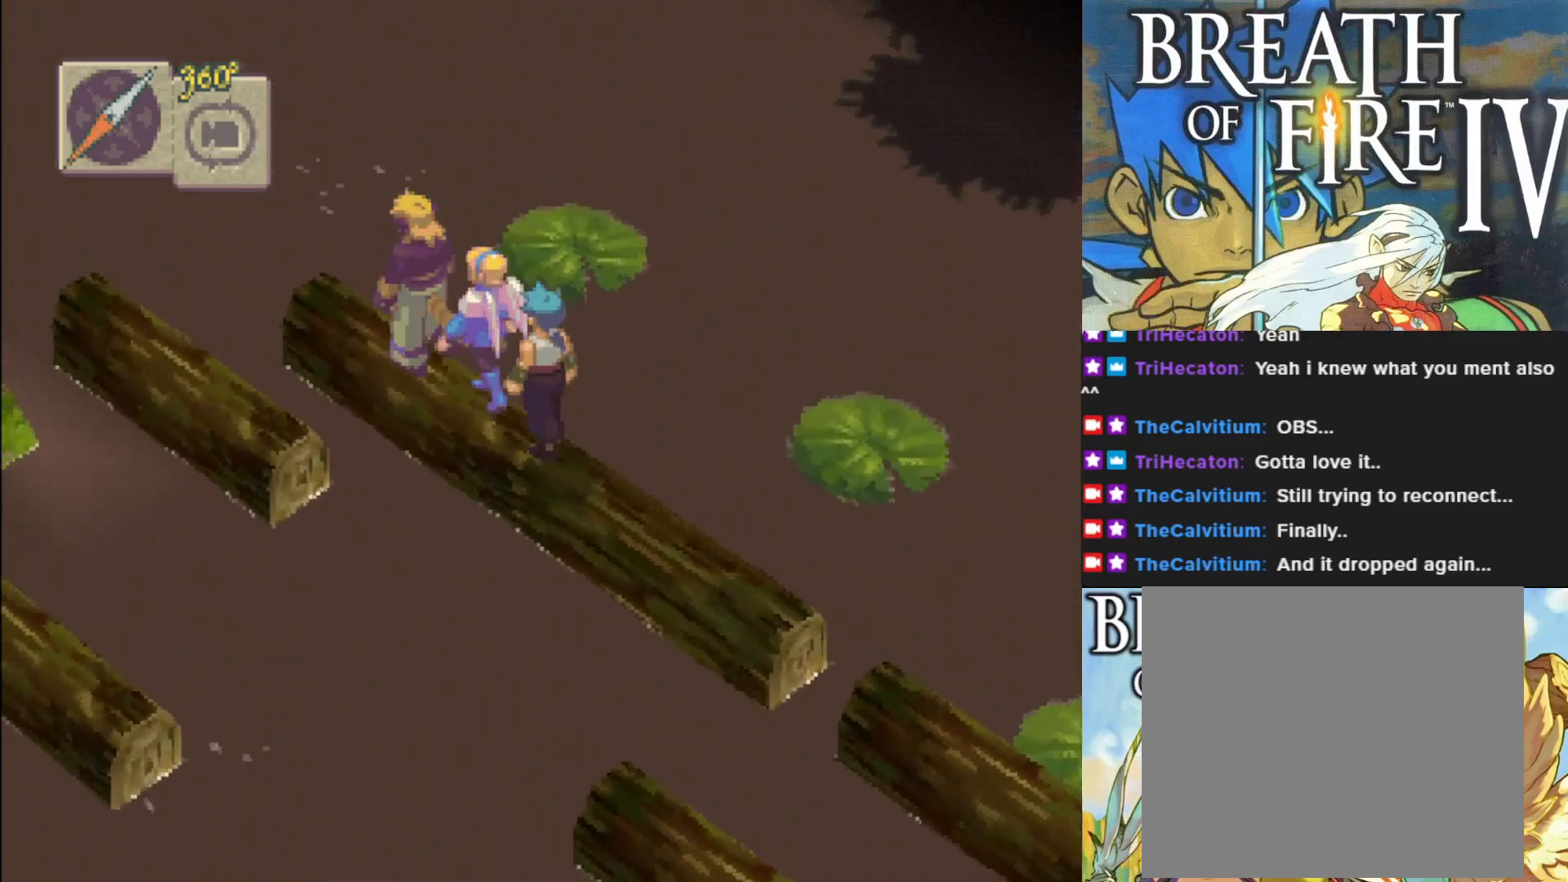
{"buttons": [], "left_stick": "down-left", "events": [[233, "left_stick", "down-left"]]}
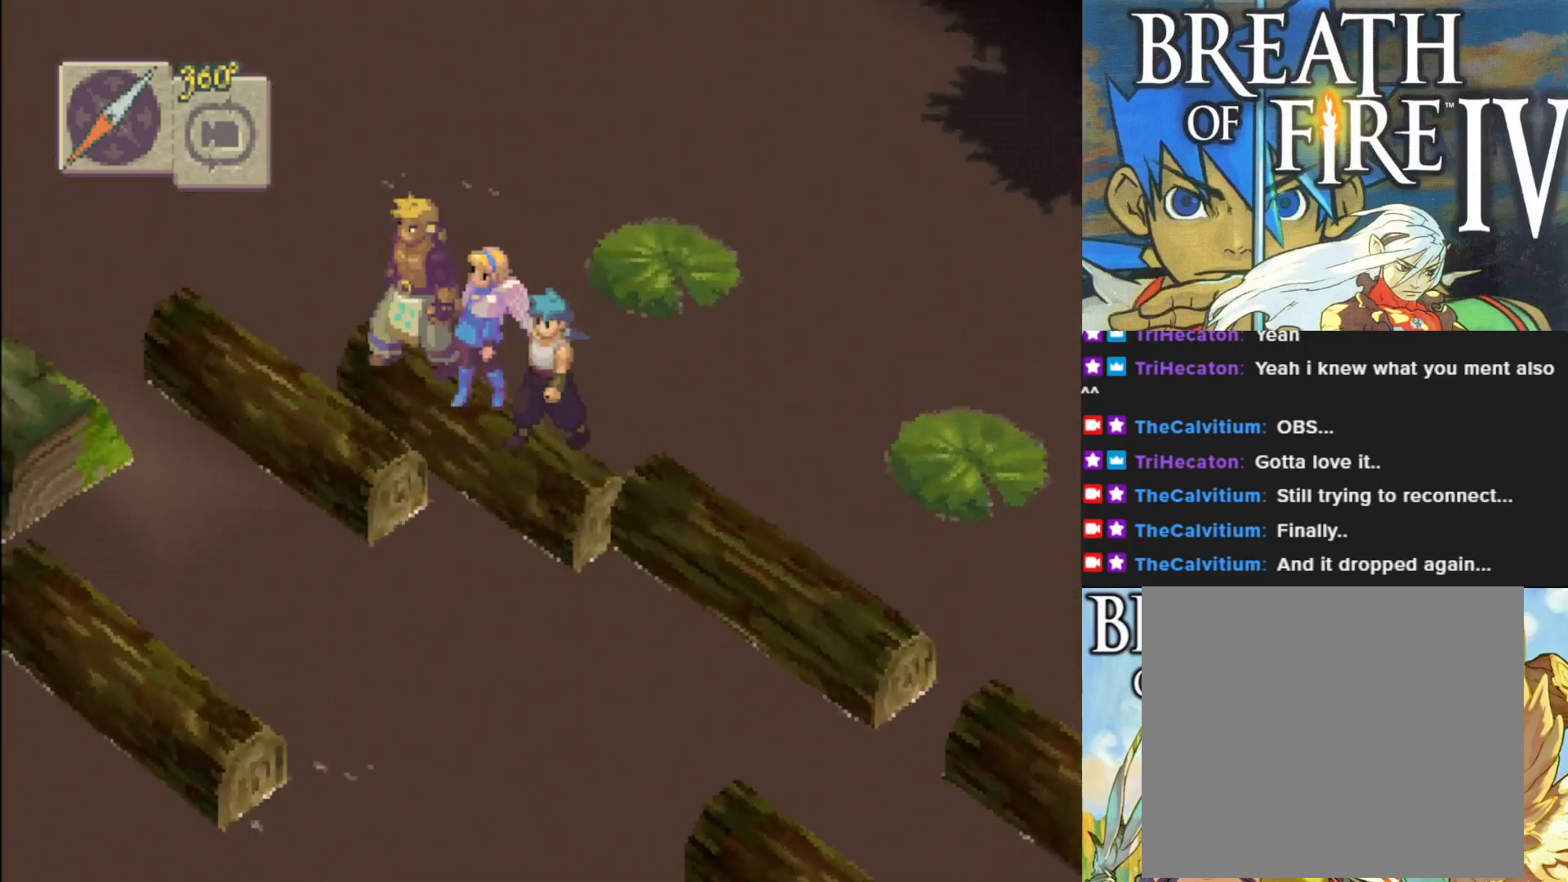
{"buttons": [], "left_stick": "down-left", "events": []}
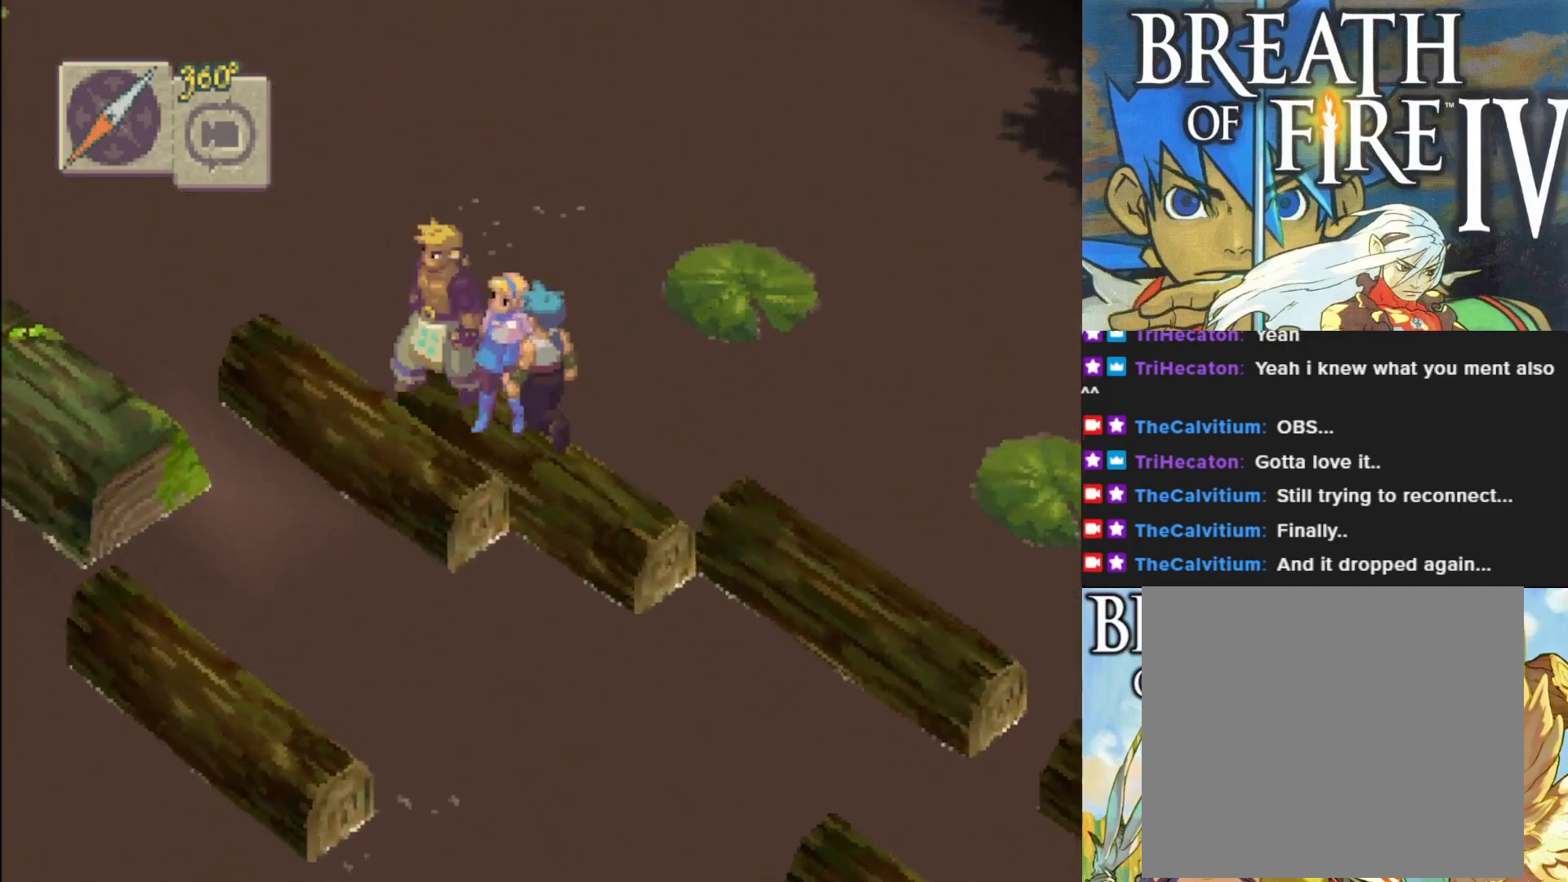
{"buttons": [], "left_stick": "down-left", "events": []}
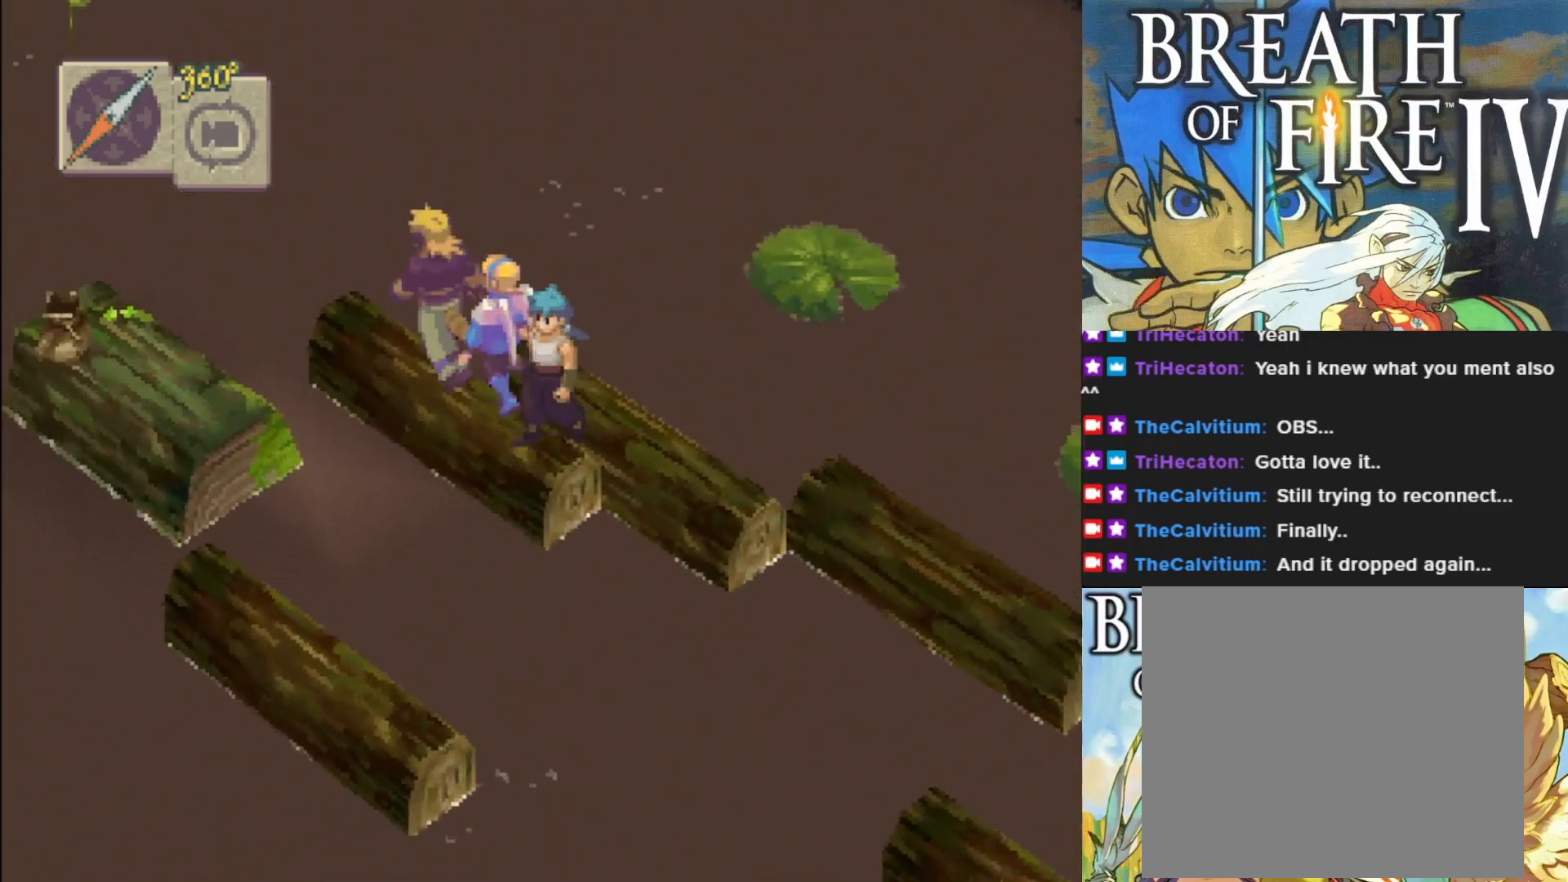
{"buttons": [], "left_stick": "down-left", "events": []}
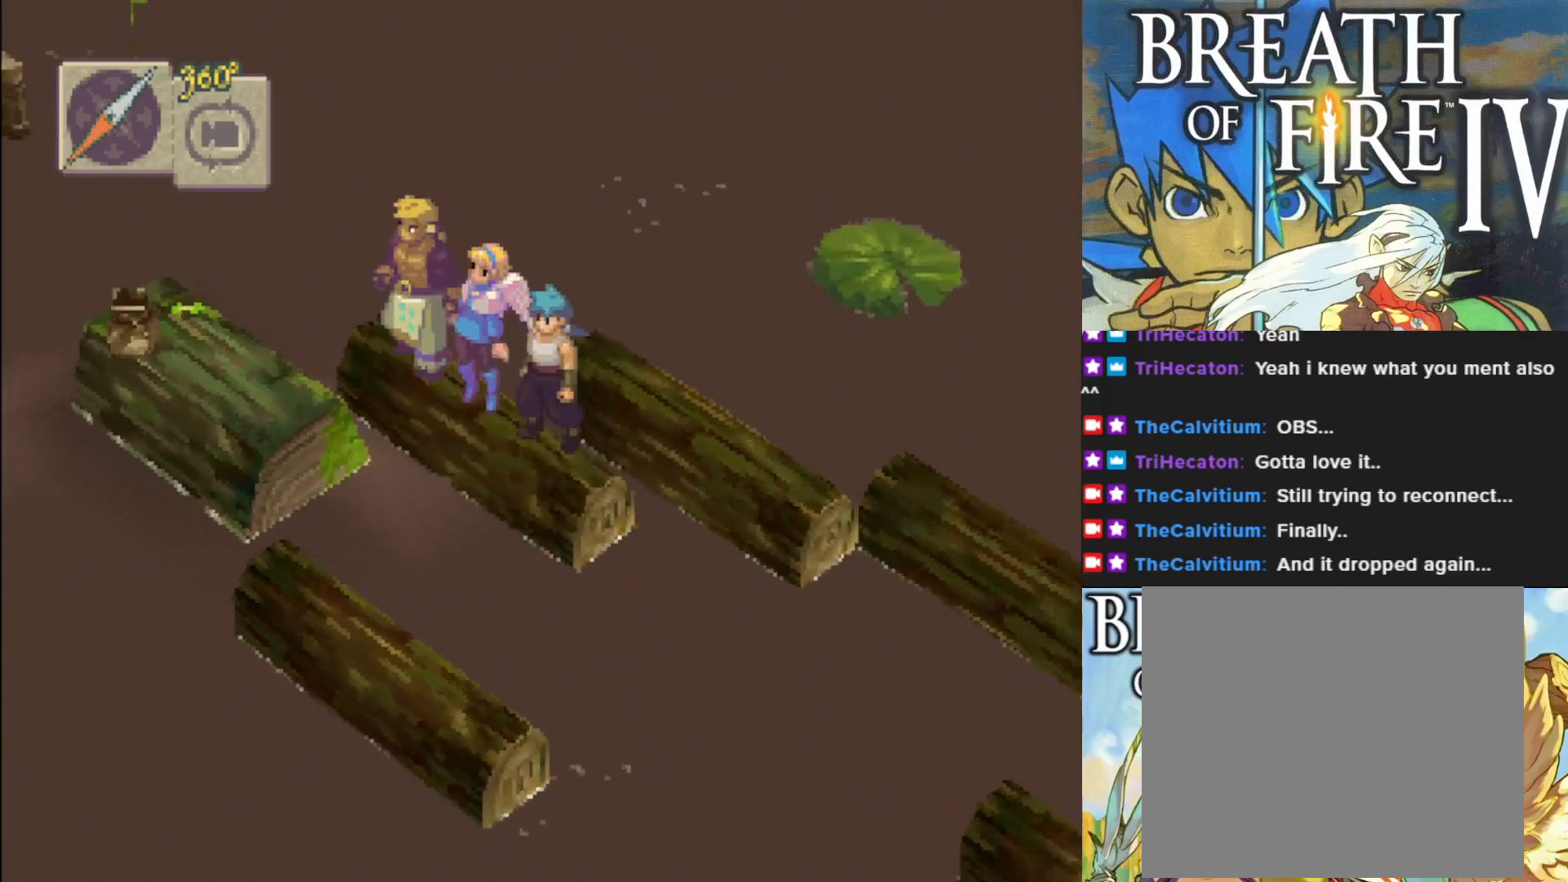
{"buttons": [], "left_stick": "left", "events": [[450, "left_stick", "left"]]}
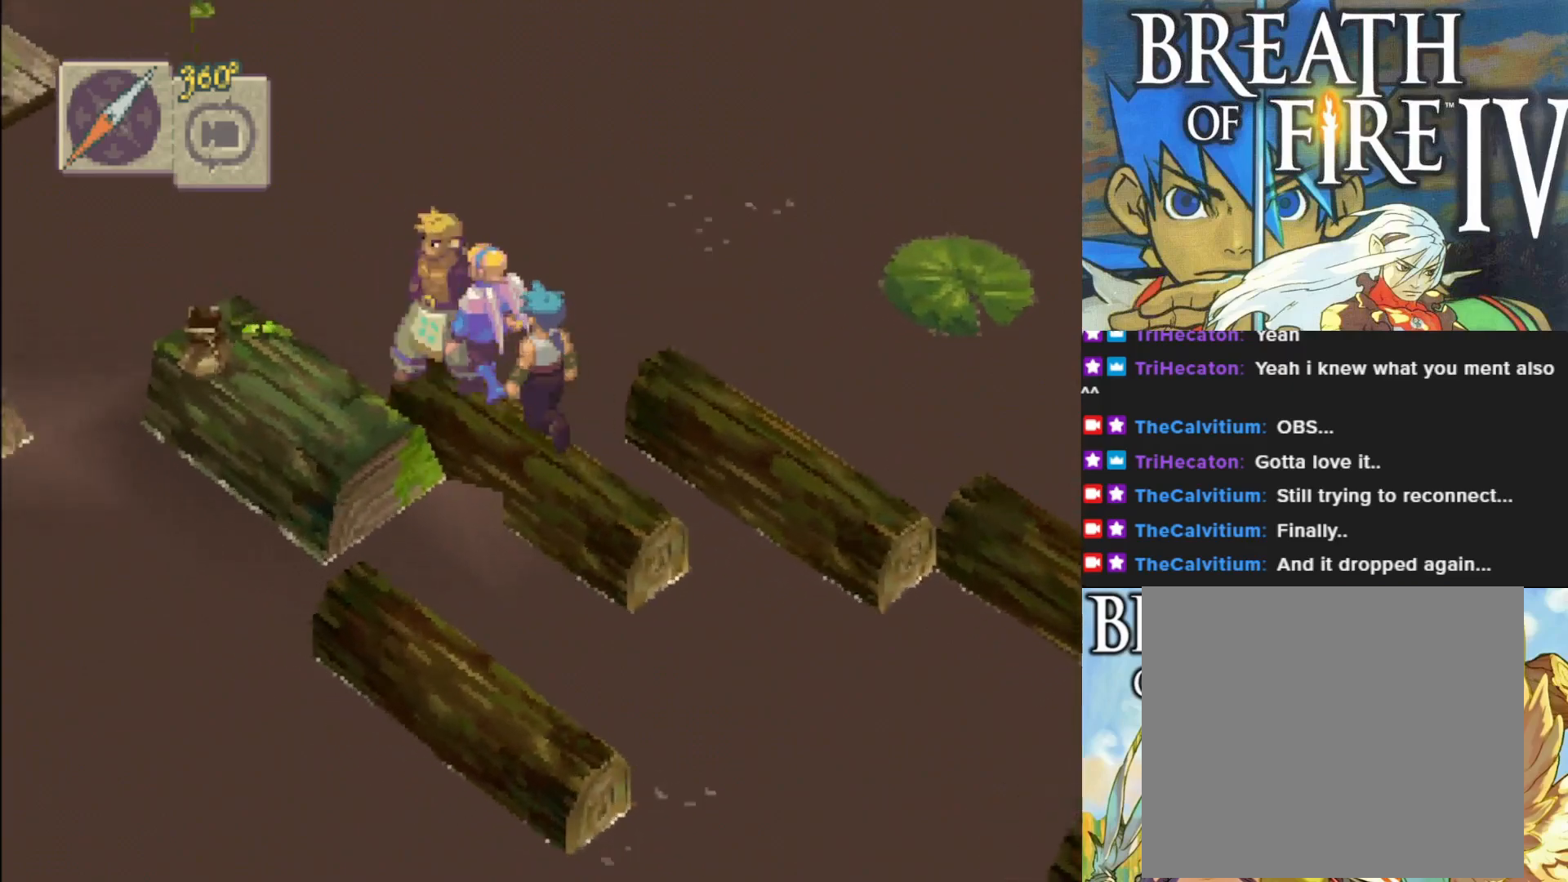
{"buttons": [], "left_stick": "left", "events": []}
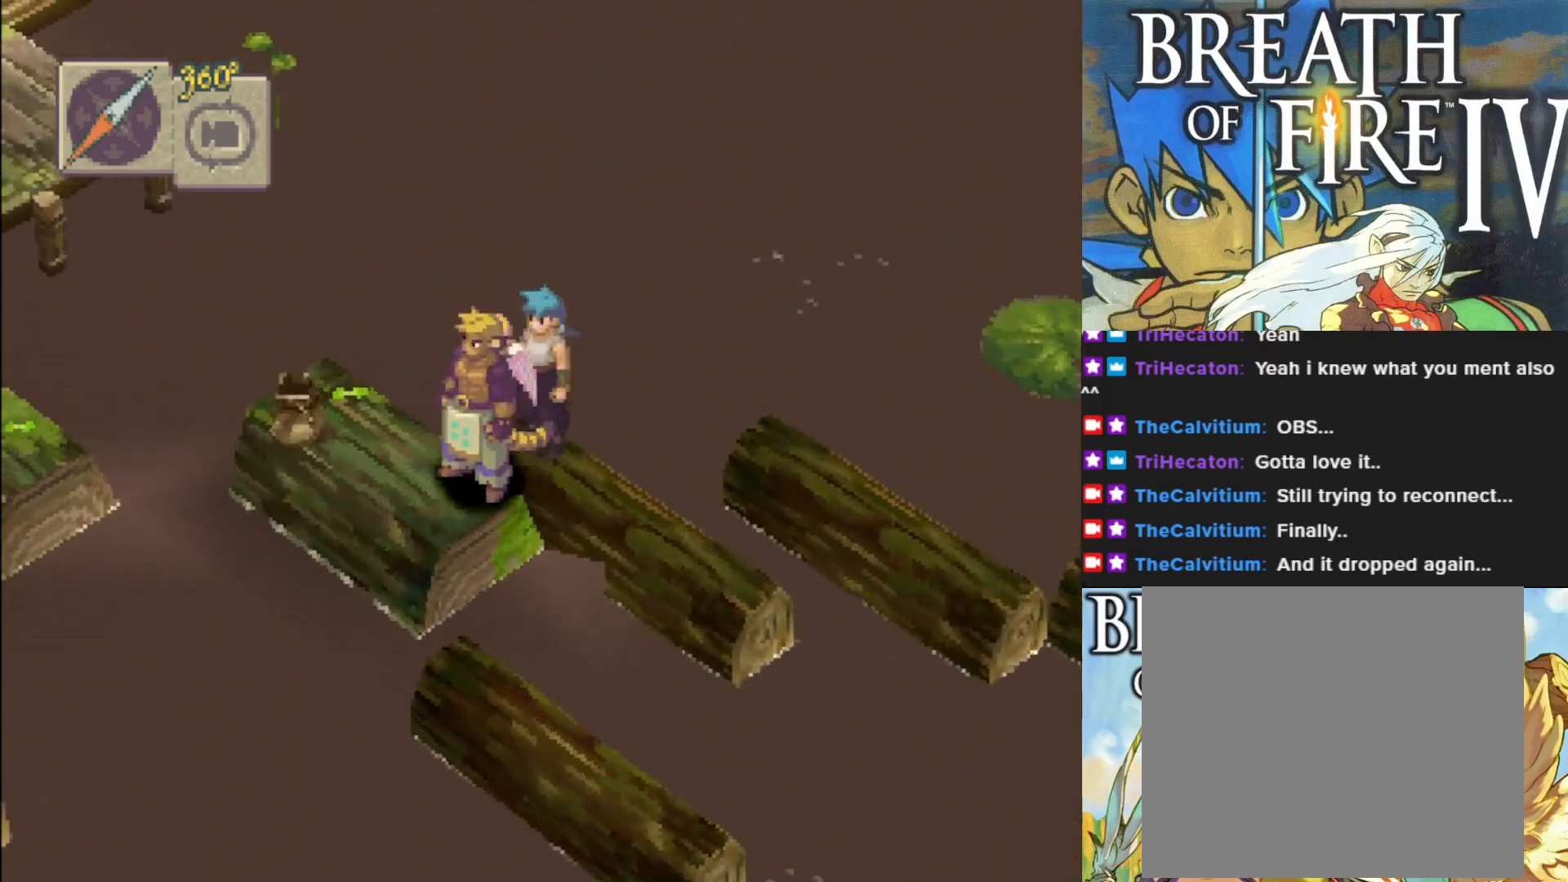
{"buttons": [], "left_stick": "left", "events": []}
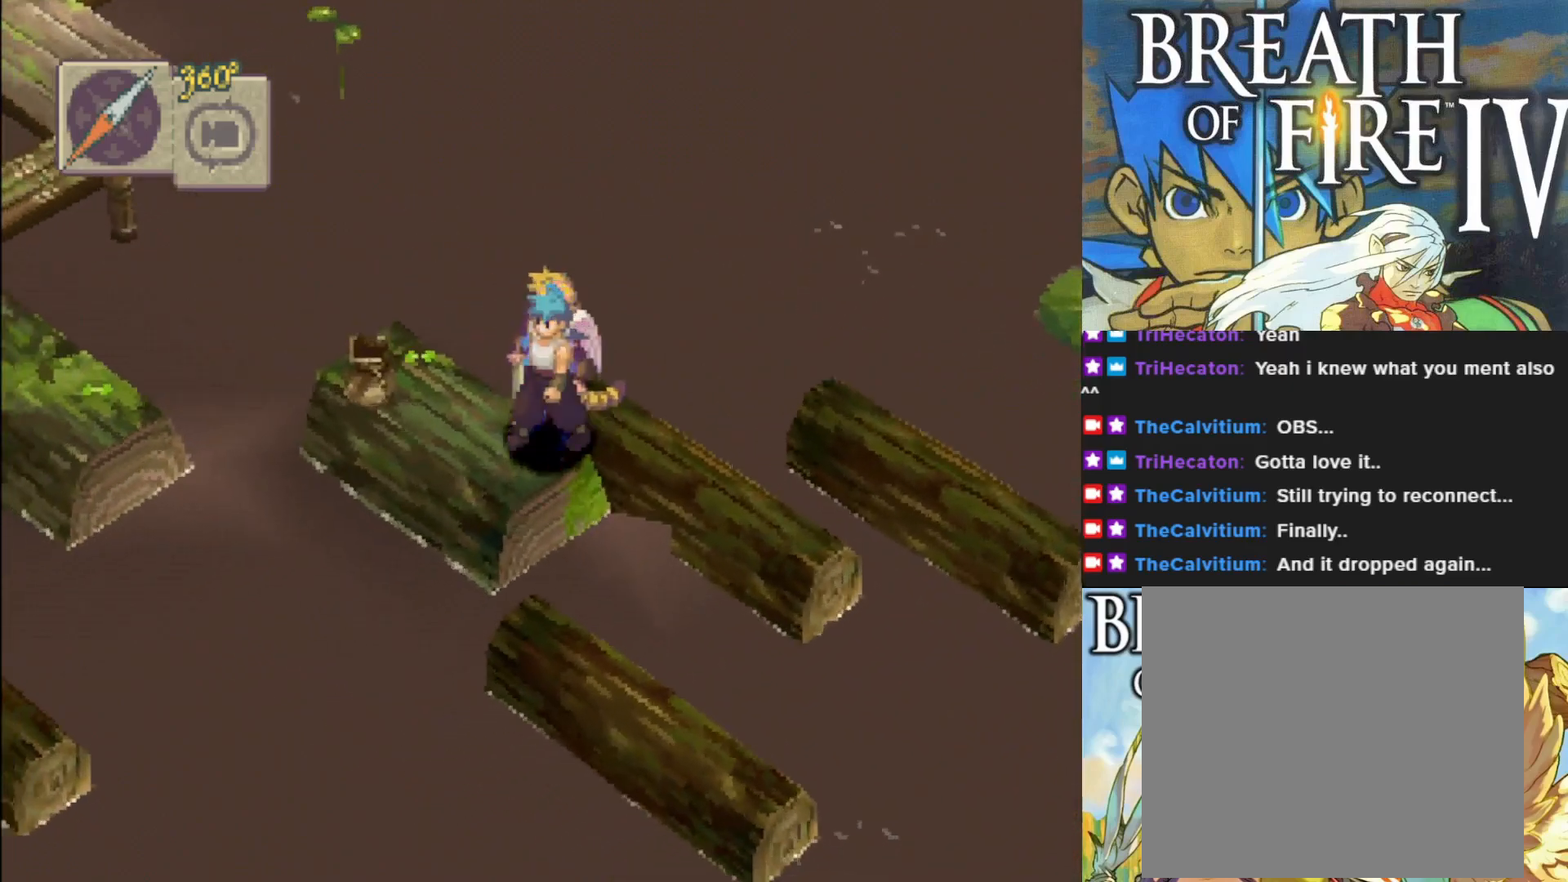
{"buttons": [], "left_stick": "up-left", "events": [[267, "left_stick", "up-left"]]}
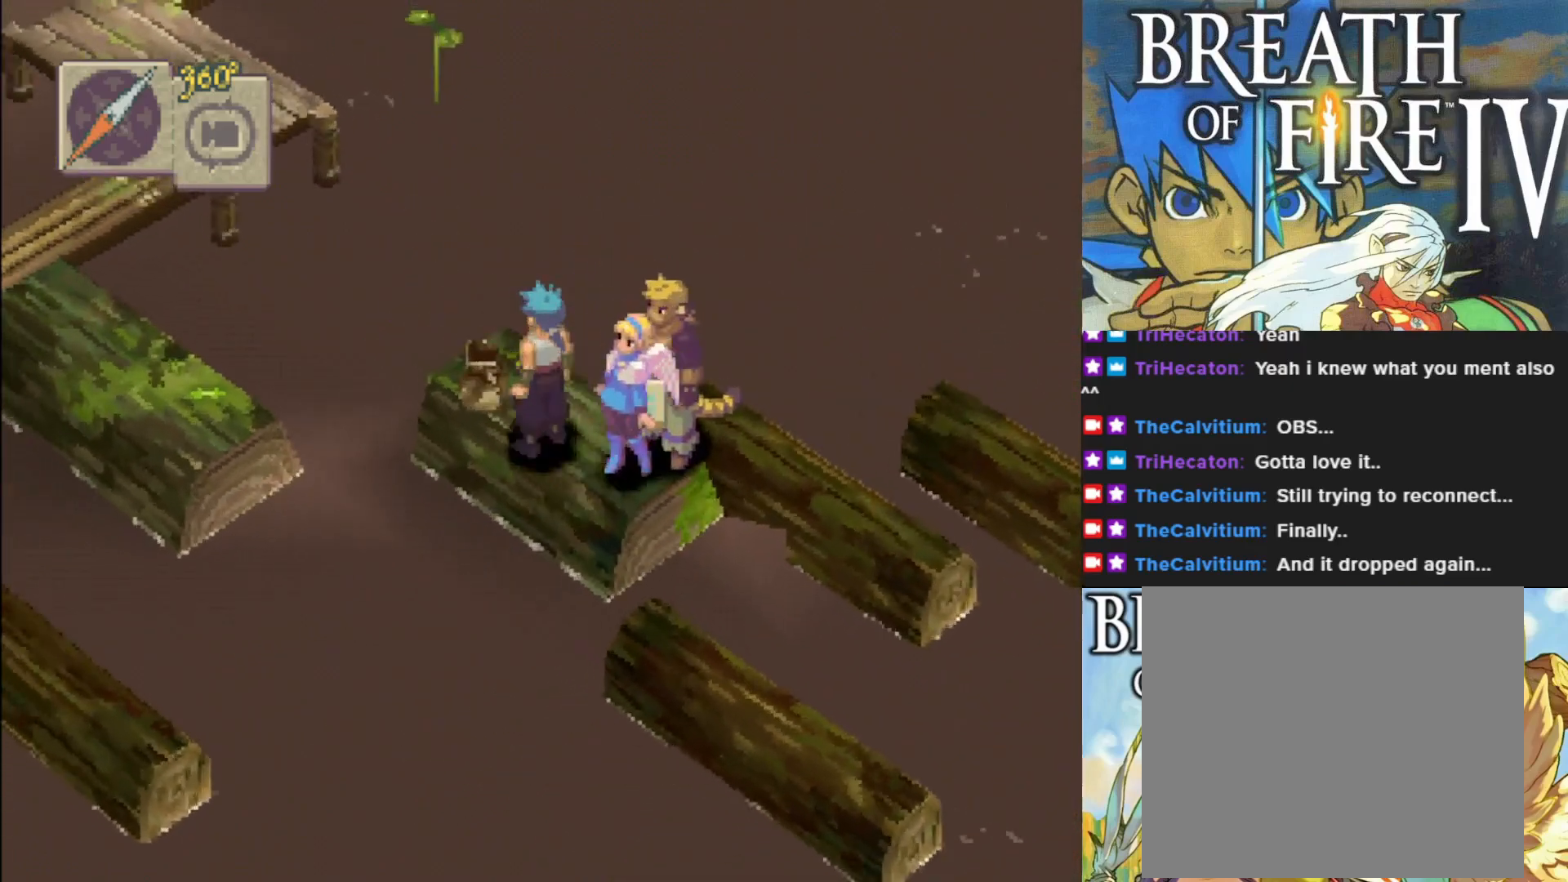
{"buttons": [], "left_stick": "center", "events": [[50, "CROSS", "down"], [150, "CROSS", "up"], [233, "CROSS", "down"], [333, "left_stick", "center"], [383, "CROSS", "up"]]}
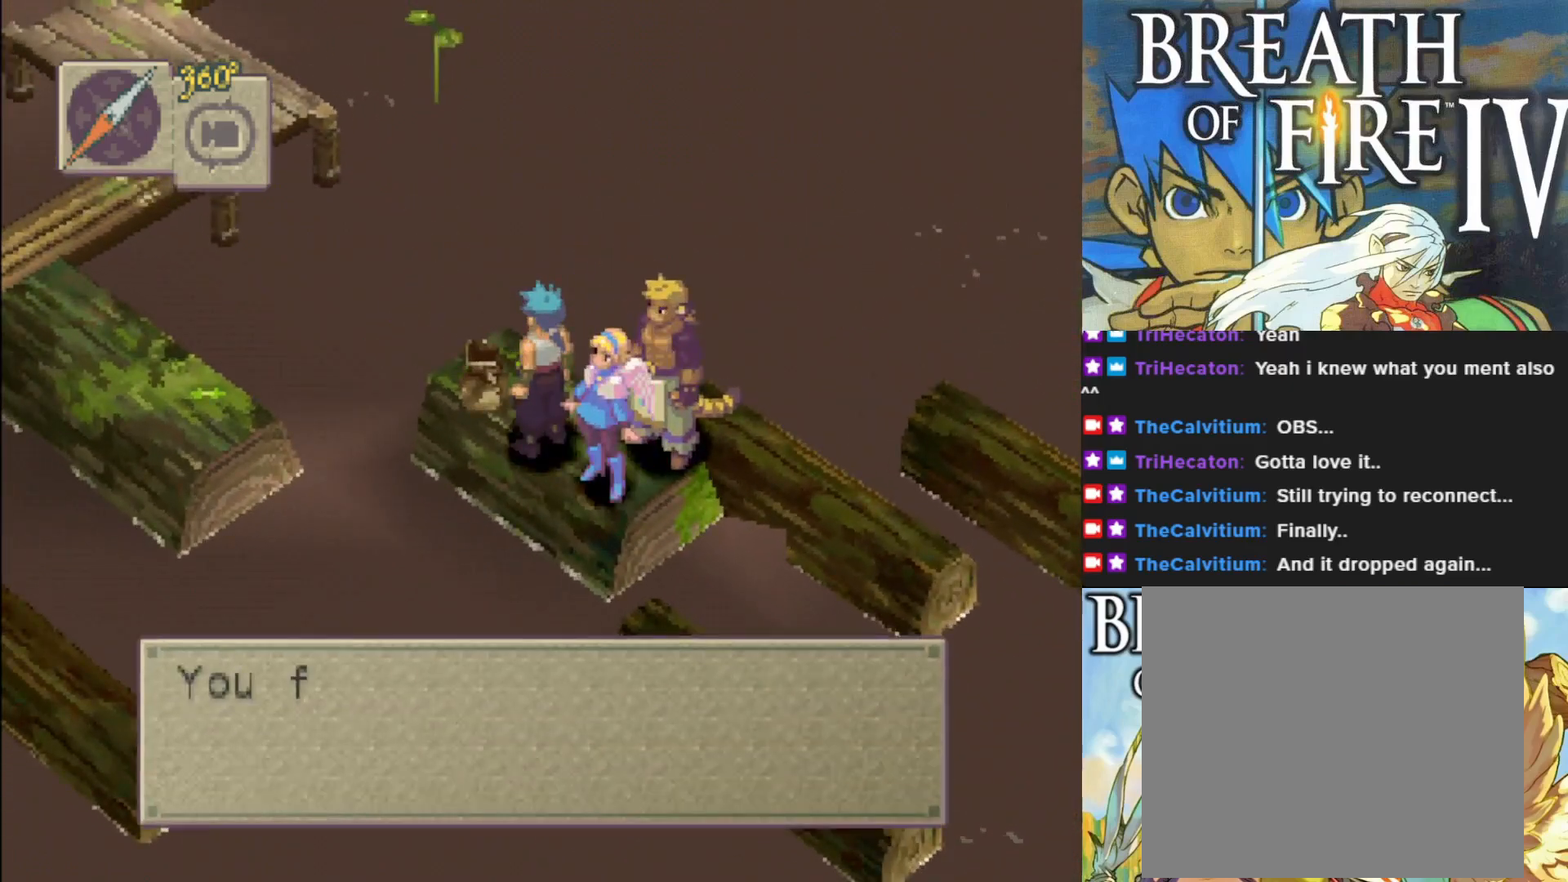
{"buttons": [], "left_stick": "center", "events": [[100, "CROSS", "down"], [250, "CROSS", "up"]]}
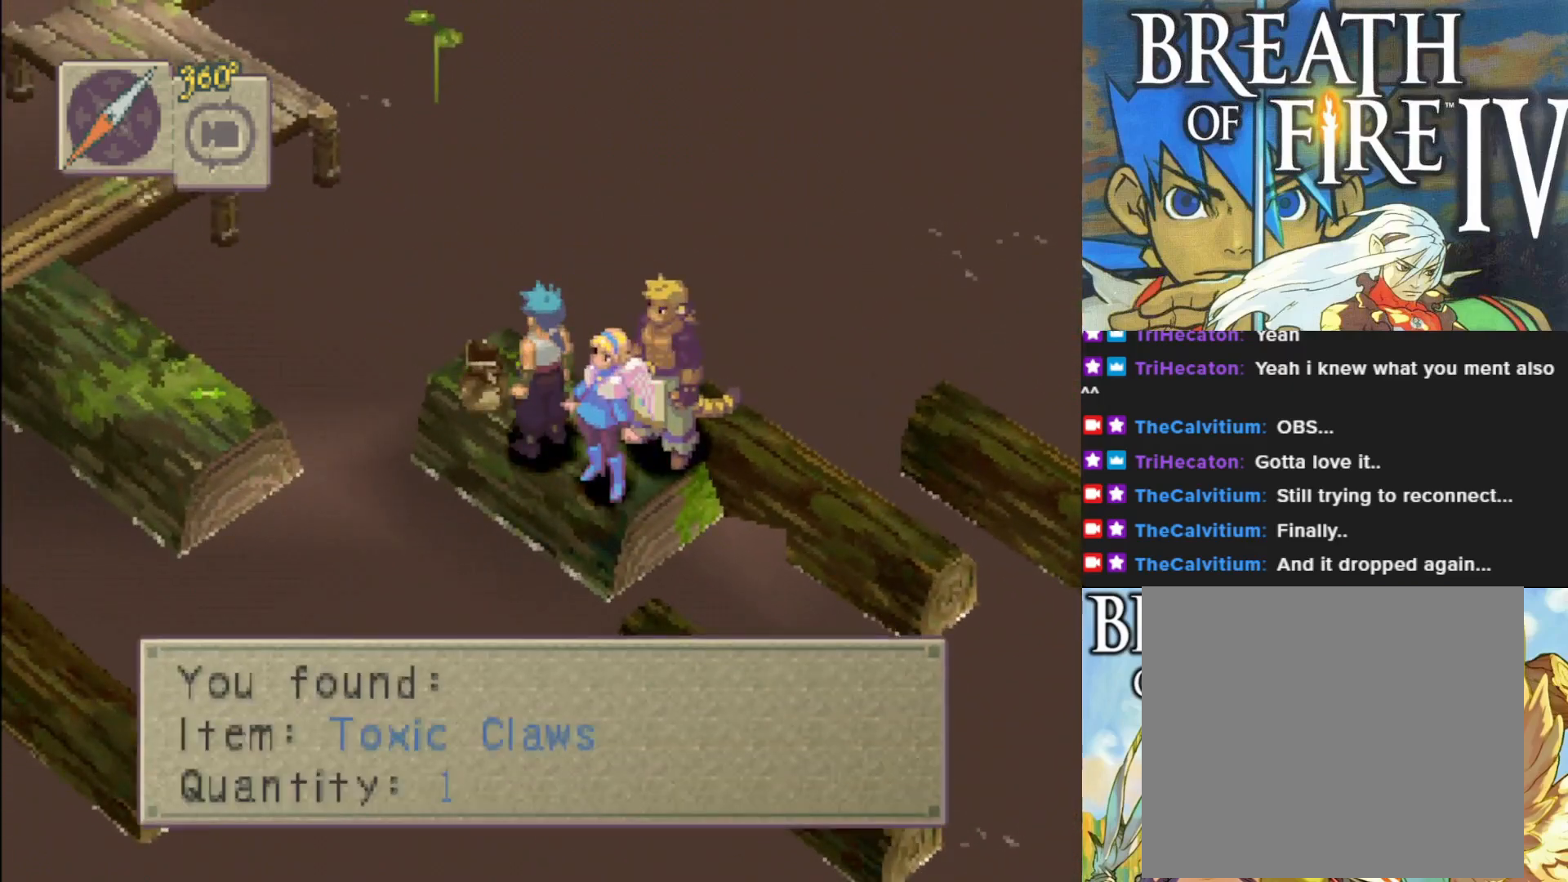
{"buttons": [], "left_stick": "right", "events": [[183, "CROSS", "down"], [317, "CROSS", "up"], [383, "left_stick", "right"]]}
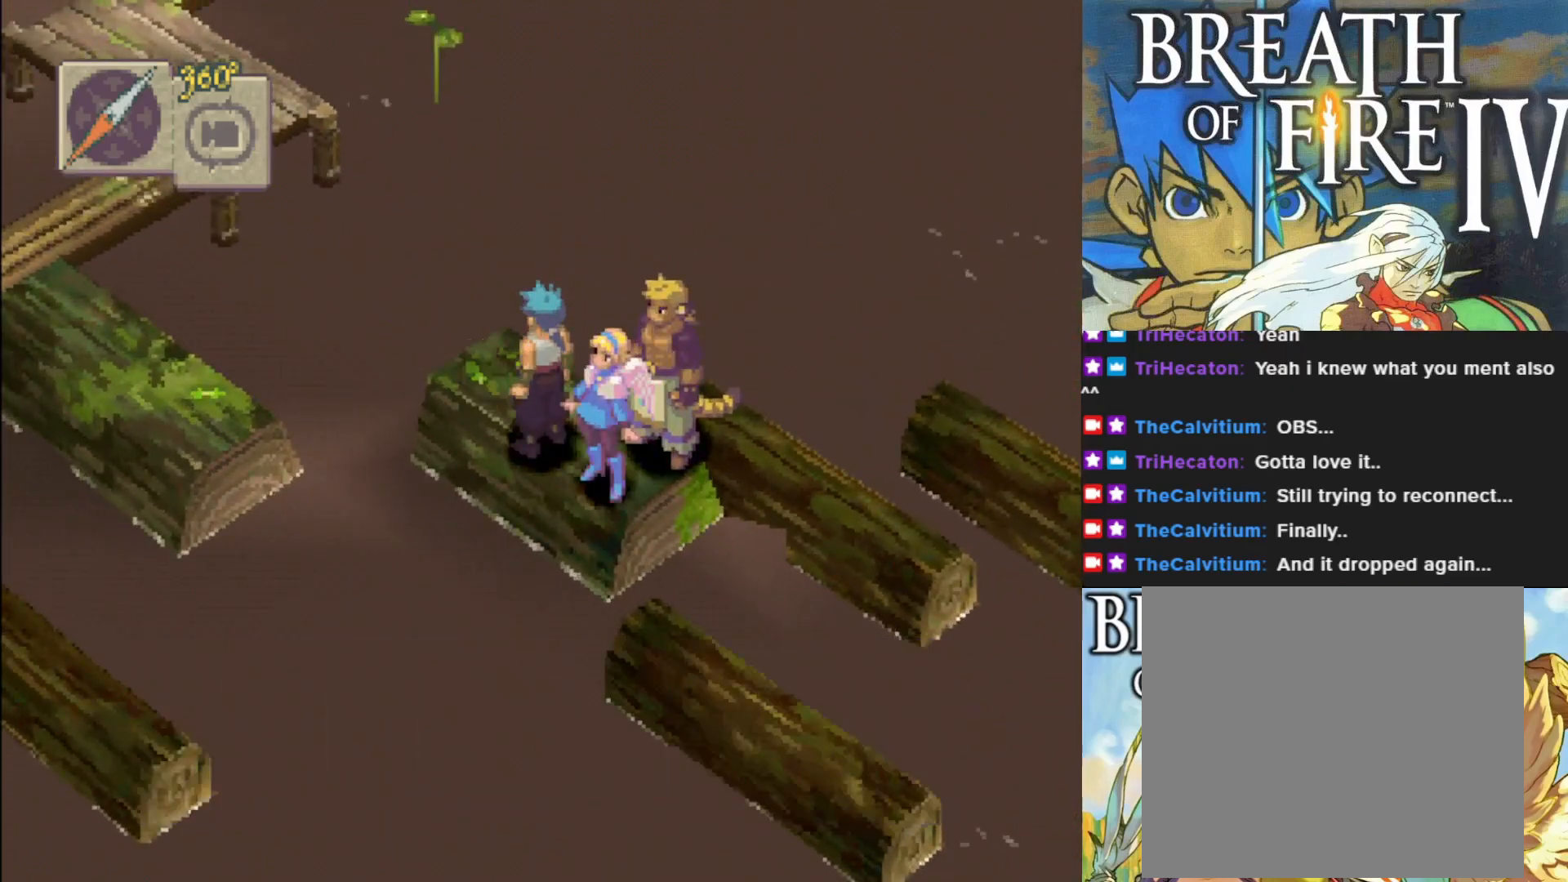
{"buttons": [], "left_stick": "center", "events": [[133, "left_stick", "center"]]}
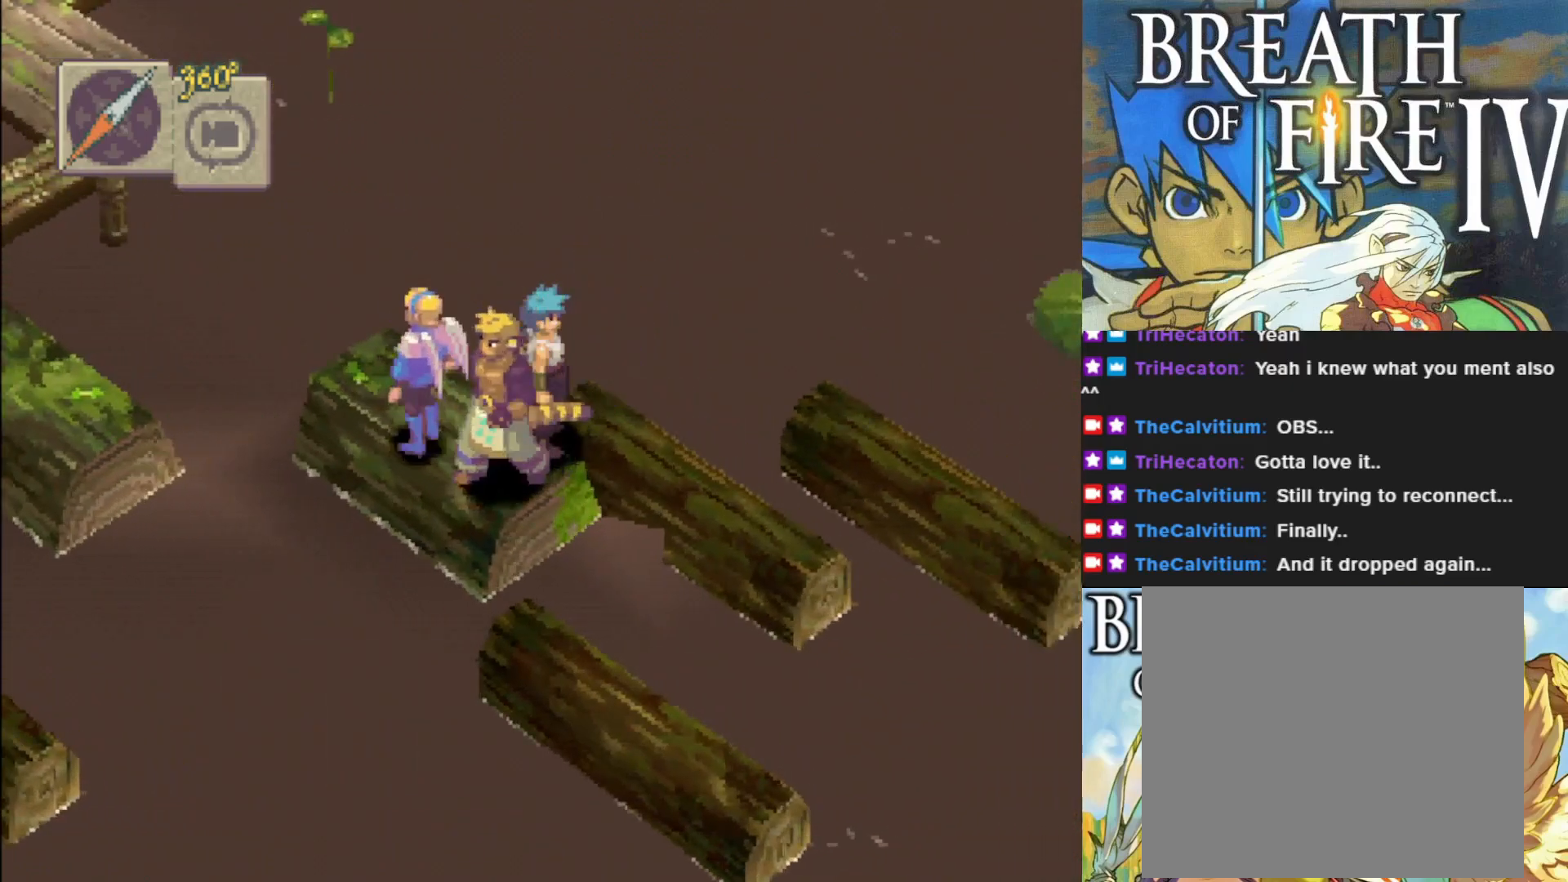
{"buttons": [], "left_stick": "center", "events": []}
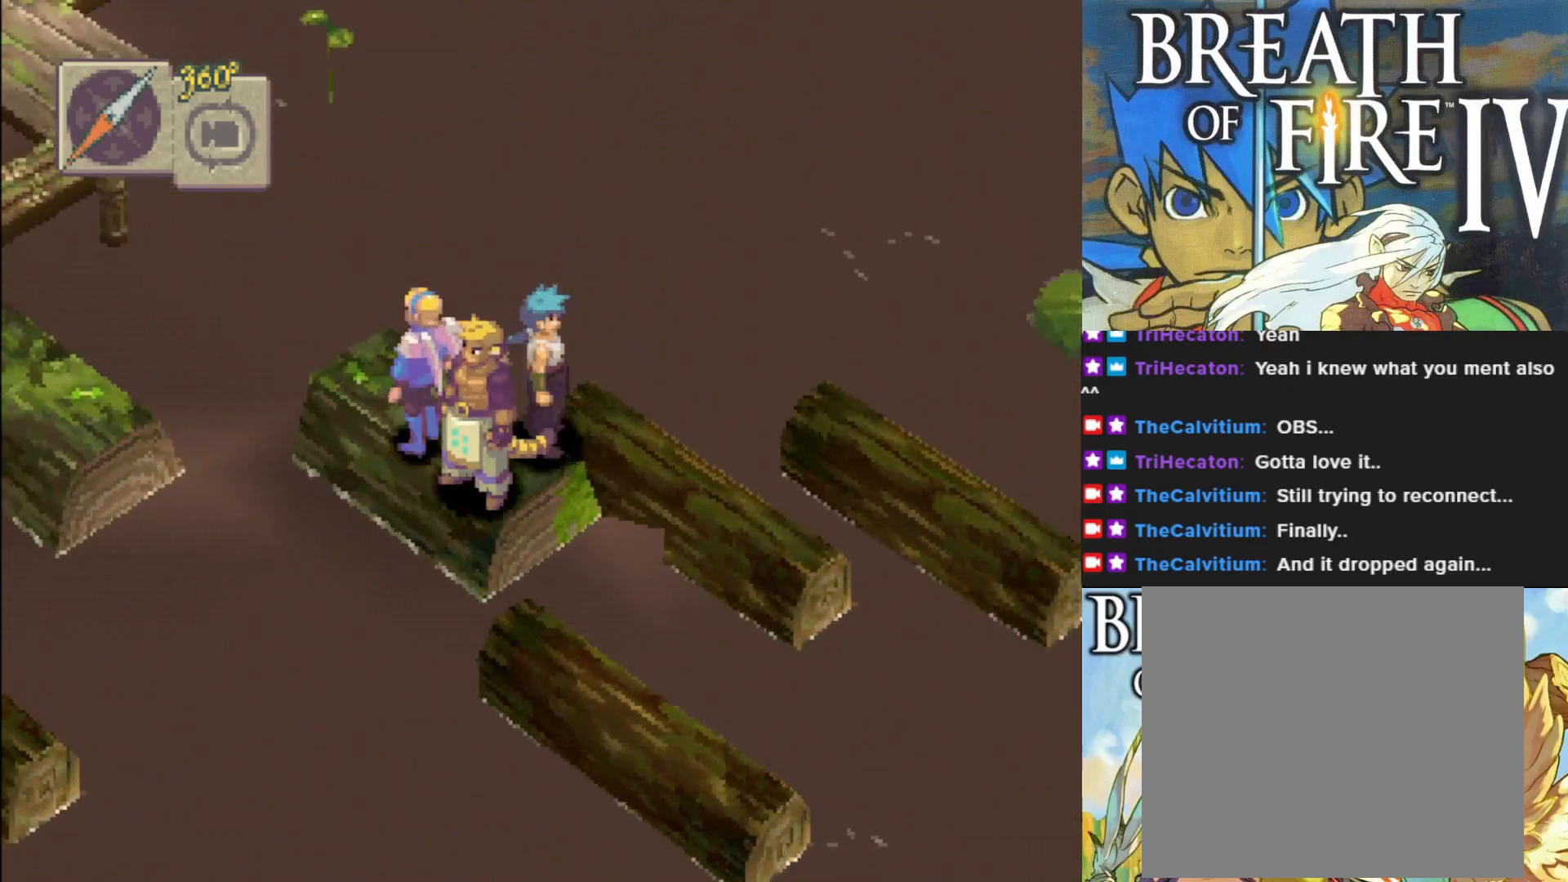
{"buttons": [], "left_stick": "center", "events": [[150, "SQUARE", "down"], [300, "SQUARE", "up"]]}
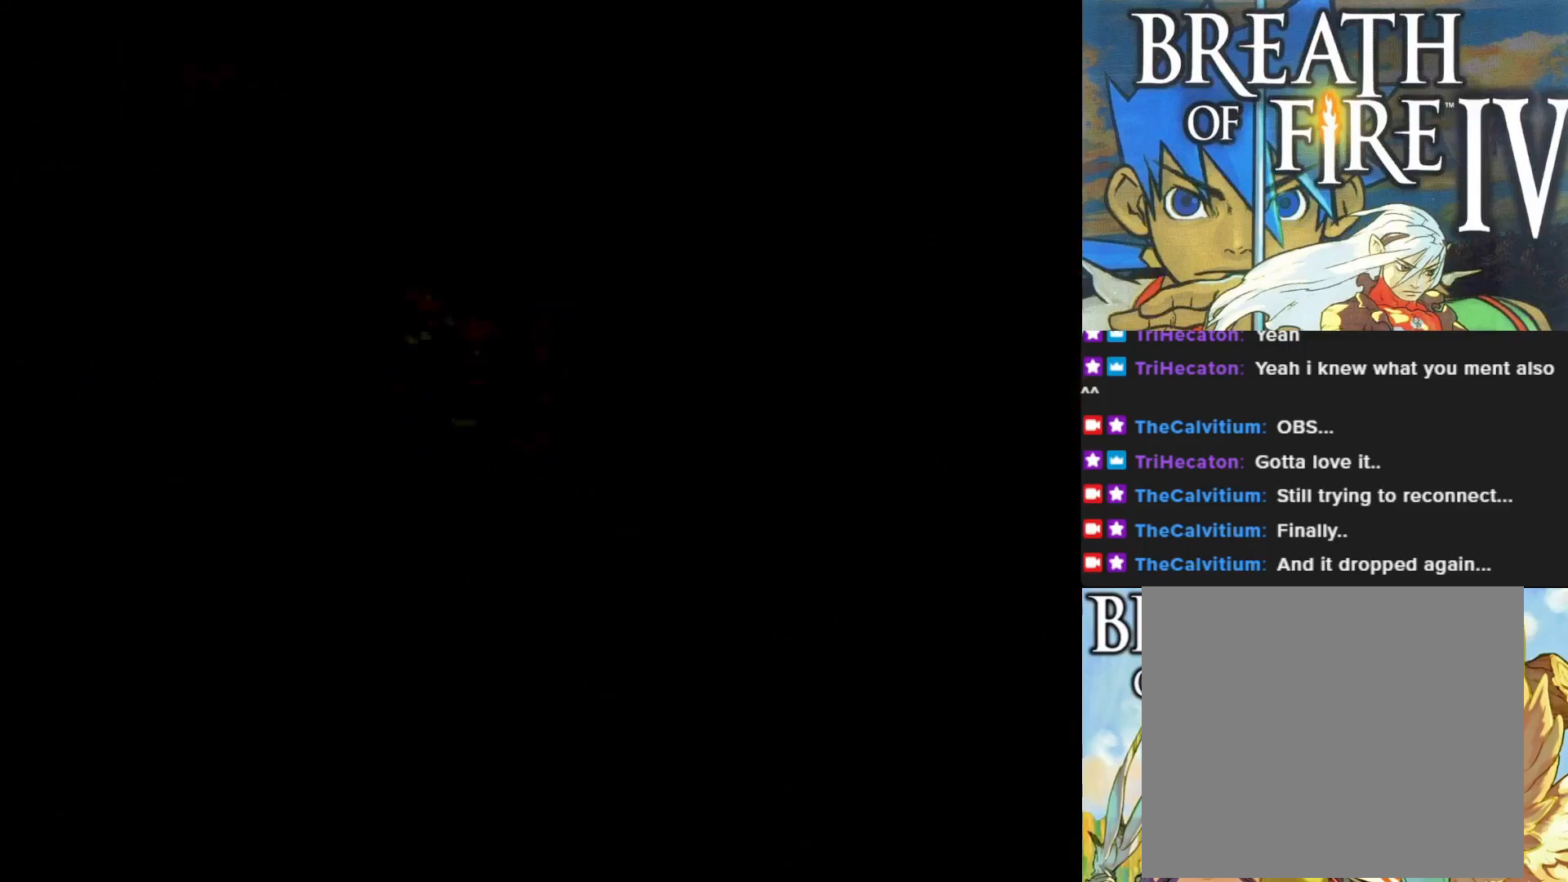
{"buttons": [], "left_stick": "center", "events": []}
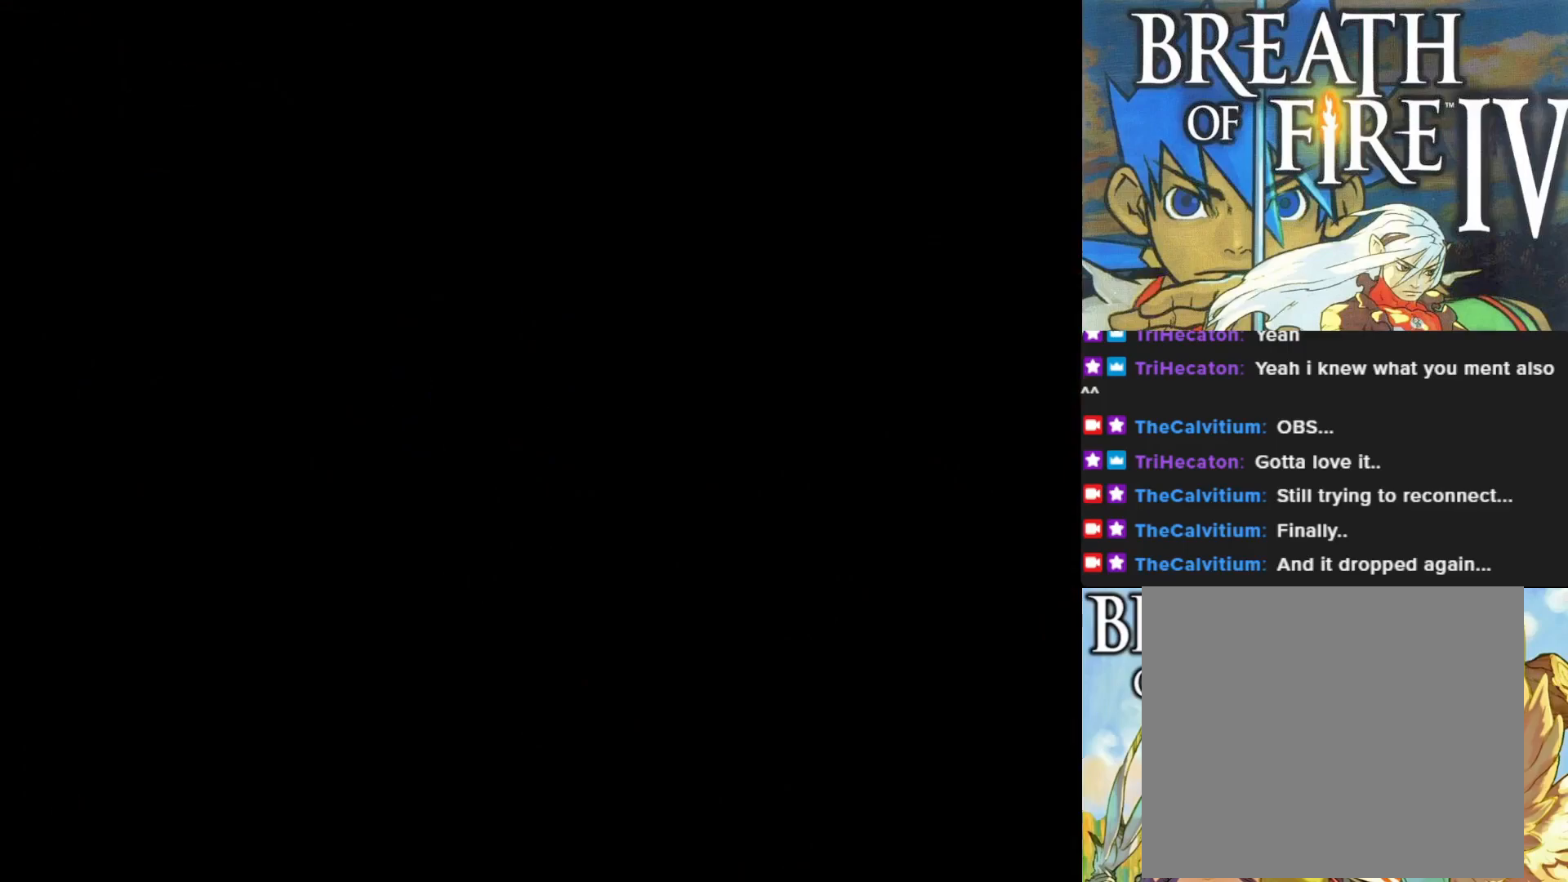
{"buttons": [], "left_stick": "center", "events": []}
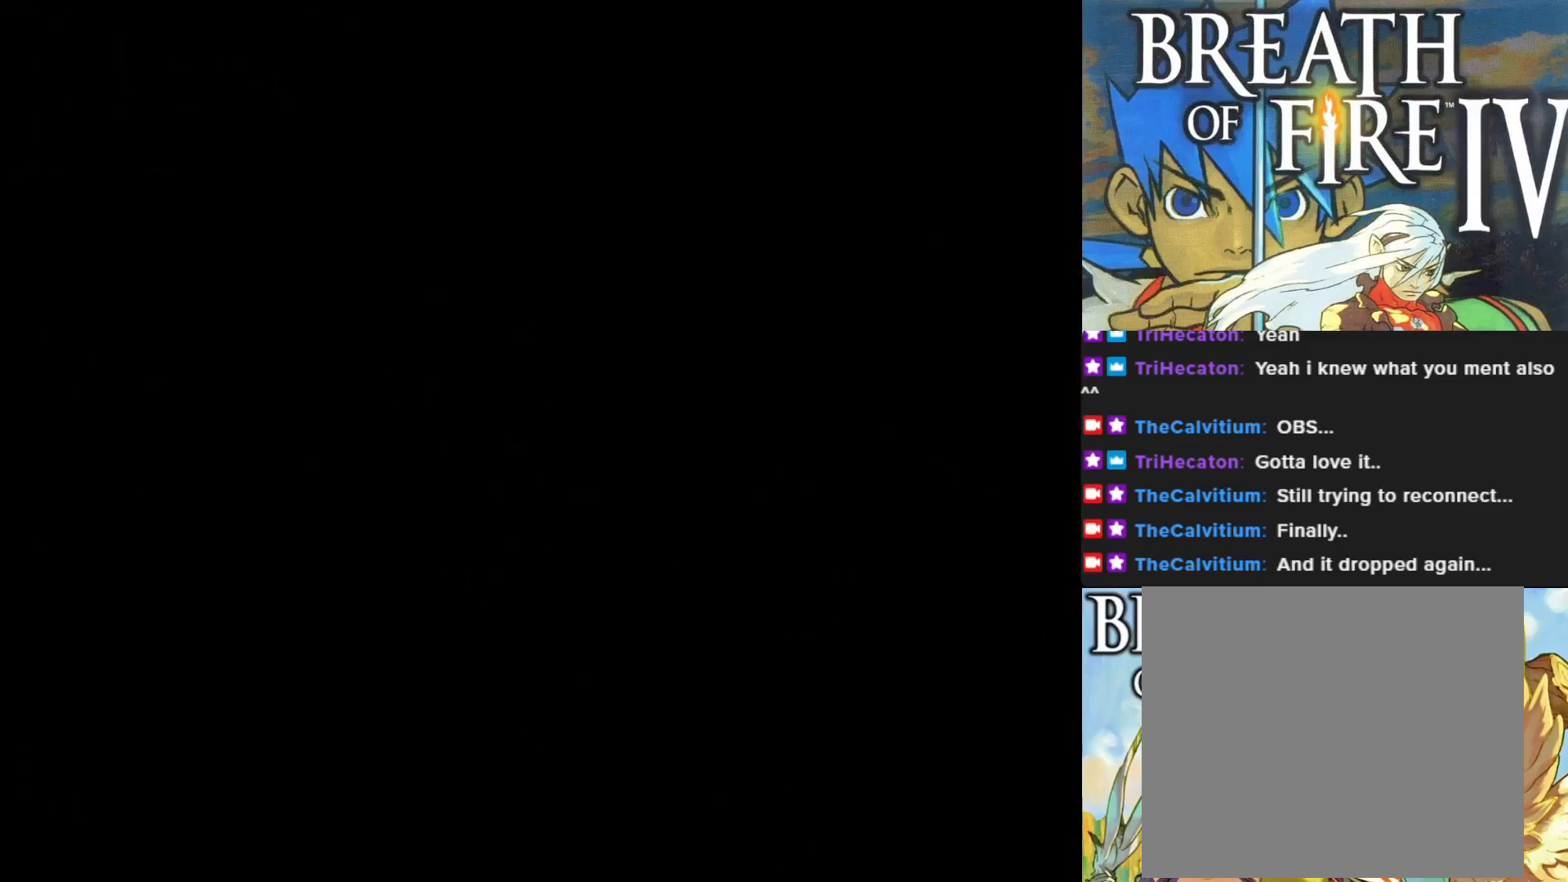
{"buttons": [], "left_stick": "center", "events": []}